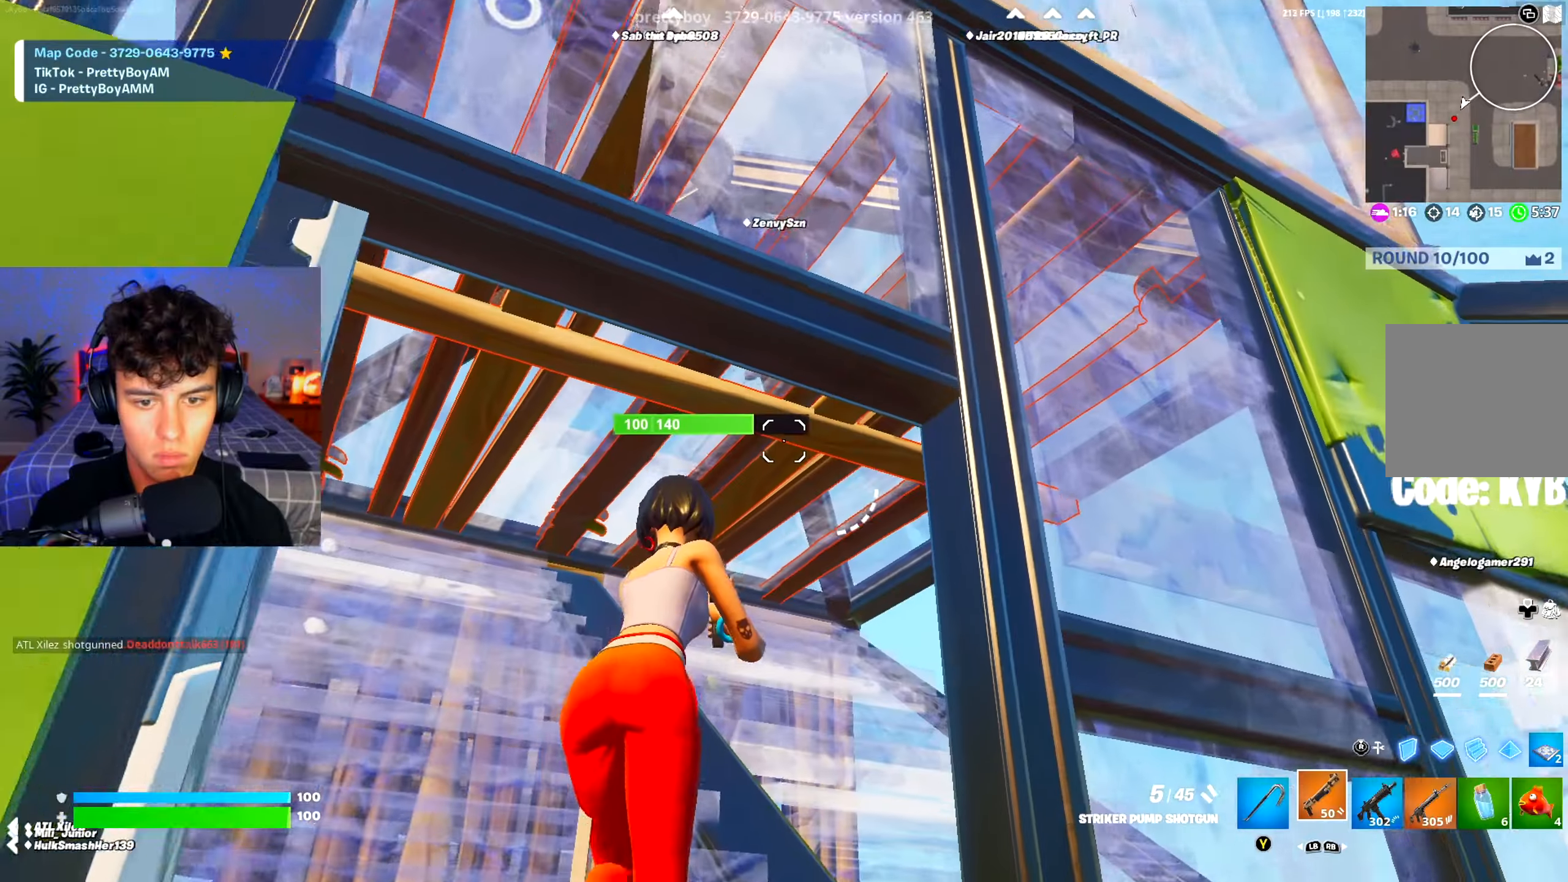
Gameplay with a controller (Xbox layout); each line is a JSON object with the inputs held at the frame after it. "events" lists button and stick changes between this image and that frame as [ms after this image, input, new state], when the widget could be followed in between.
{"buttons": [], "left_stick": "up-right", "right_stick": "center", "events": [[17, "left_stick", "up-right"], [67, "right_stick", "right"], [184, "right_stick", "center"]]}
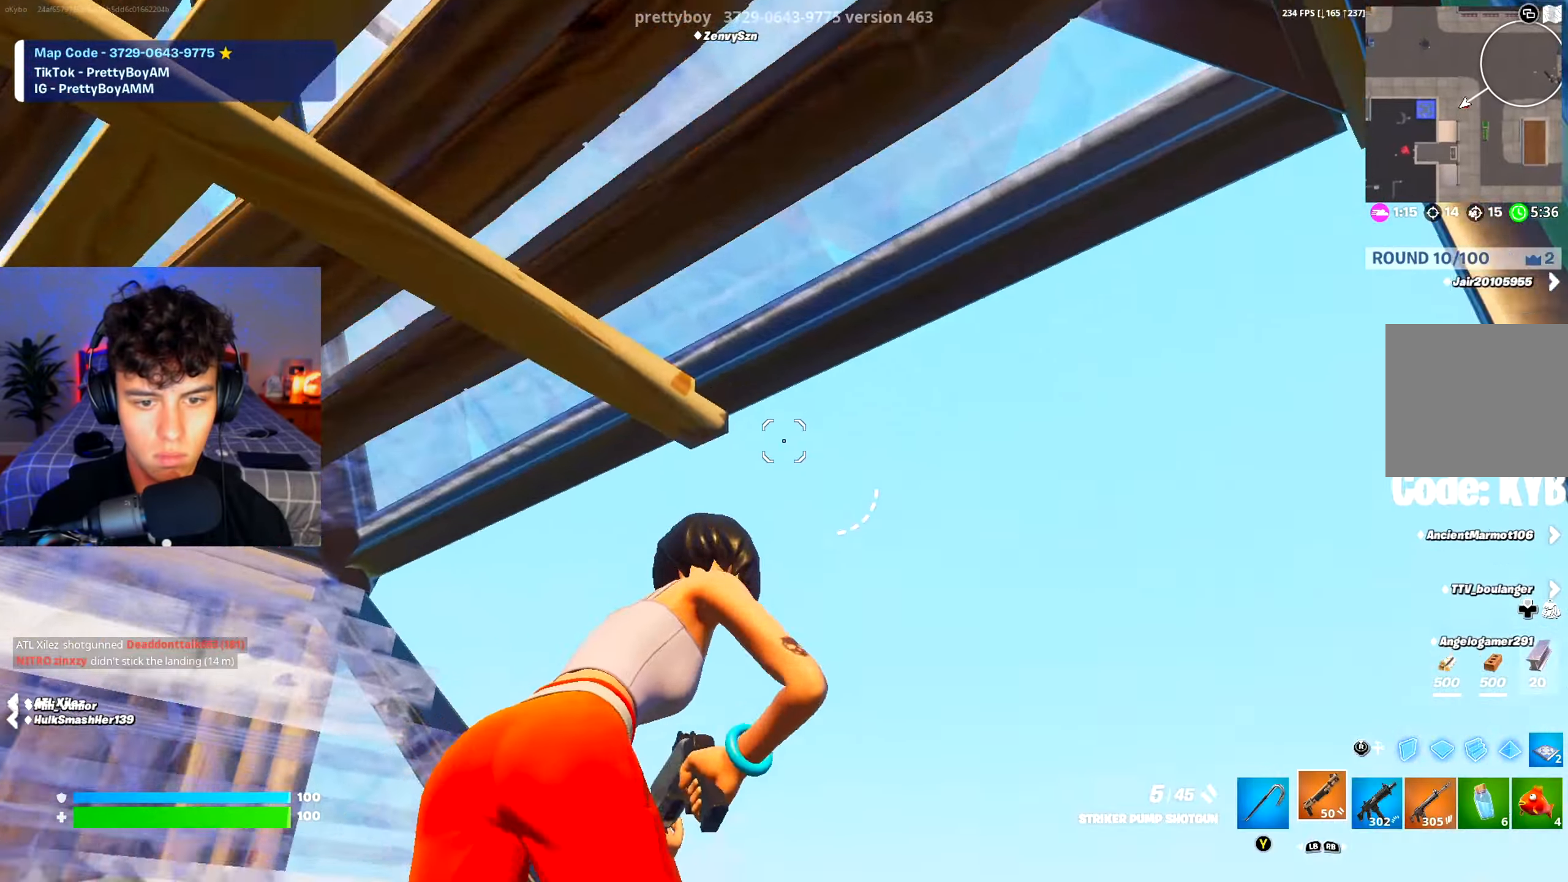
{"buttons": [], "left_stick": "up-left", "right_stick": "down-right", "events": [[217, "A", "down"], [250, "R3", "down"], [300, "left_stick", "up-left"], [317, "right_stick", "down-right"], [334, "A", "up"], [367, "R3", "up"]]}
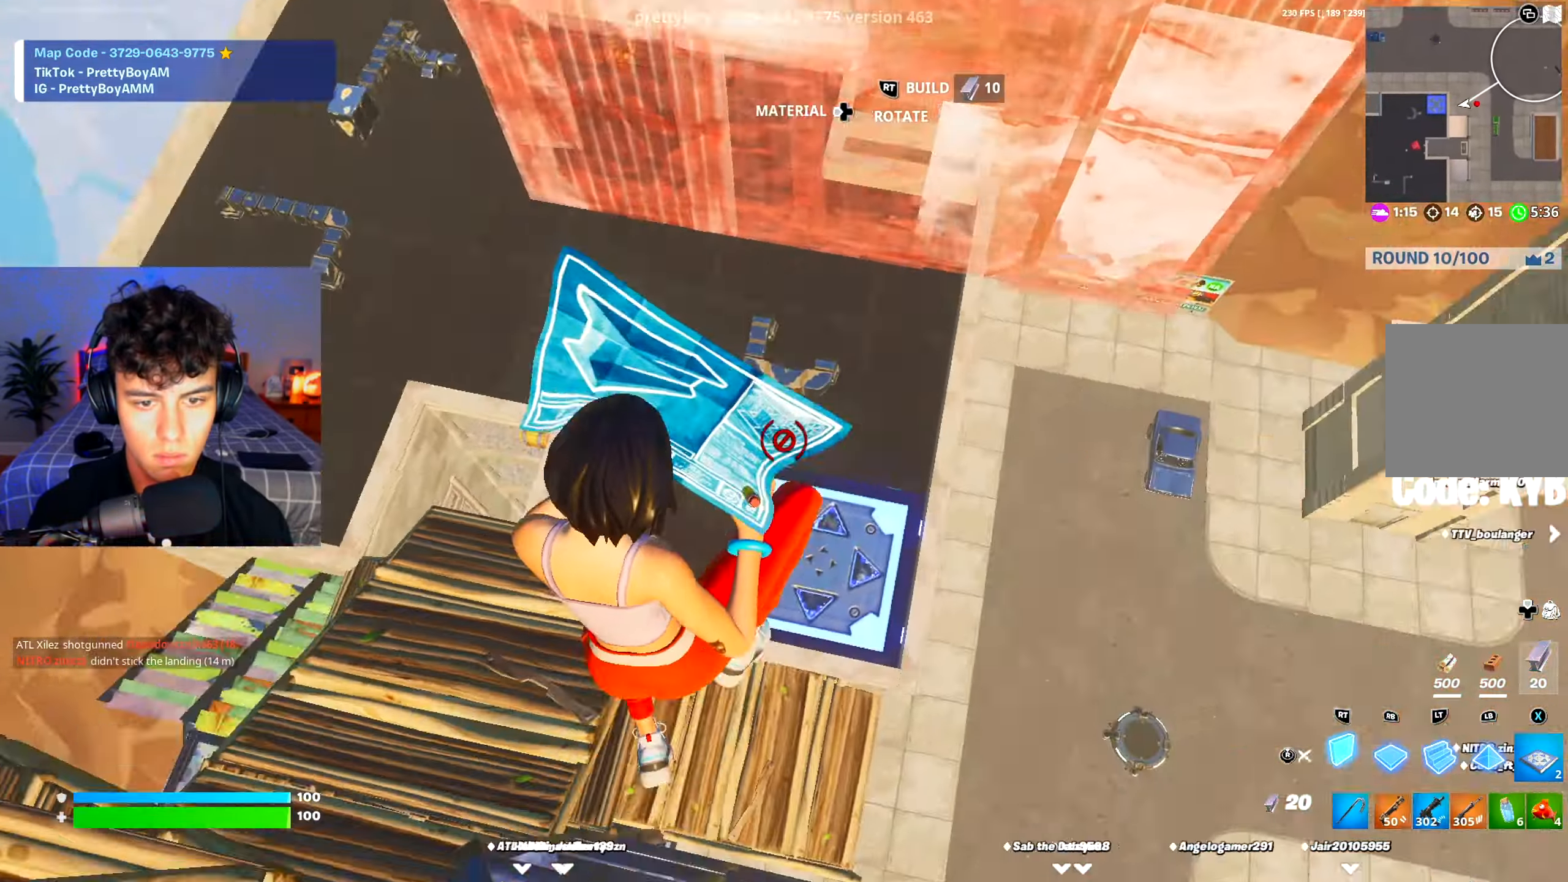
{"buttons": ["R2"], "left_stick": "left", "right_stick": "right", "events": [[34, "R1", "down"], [117, "right_stick", "up"], [134, "R1", "up"], [151, "L2", "down"], [234, "L2", "up"], [284, "right_stick", "center"], [351, "R2", "down"], [351, "right_stick", "right"], [434, "left_stick", "left"]]}
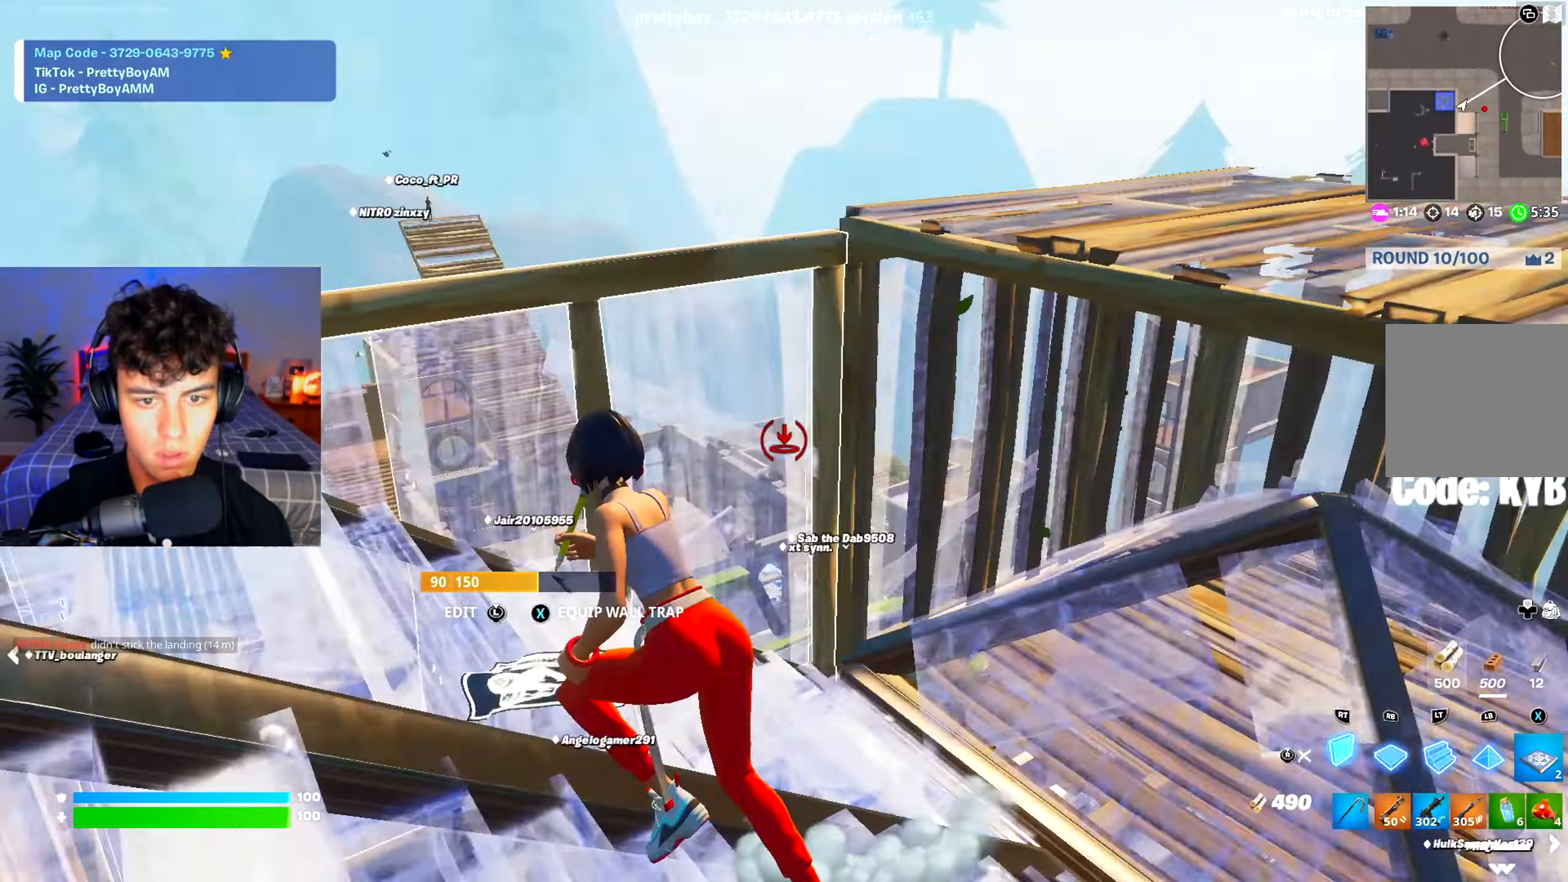
{"buttons": ["L2"], "left_stick": "up-right", "right_stick": "up", "events": [[67, "right_stick", "center"], [100, "A", "down"], [133, "left_stick", "up-right"], [317, "A", "up"], [350, "R1", "down"], [350, "R2", "up"], [400, "right_stick", "up"], [450, "R1", "up"], [467, "L2", "down"]]}
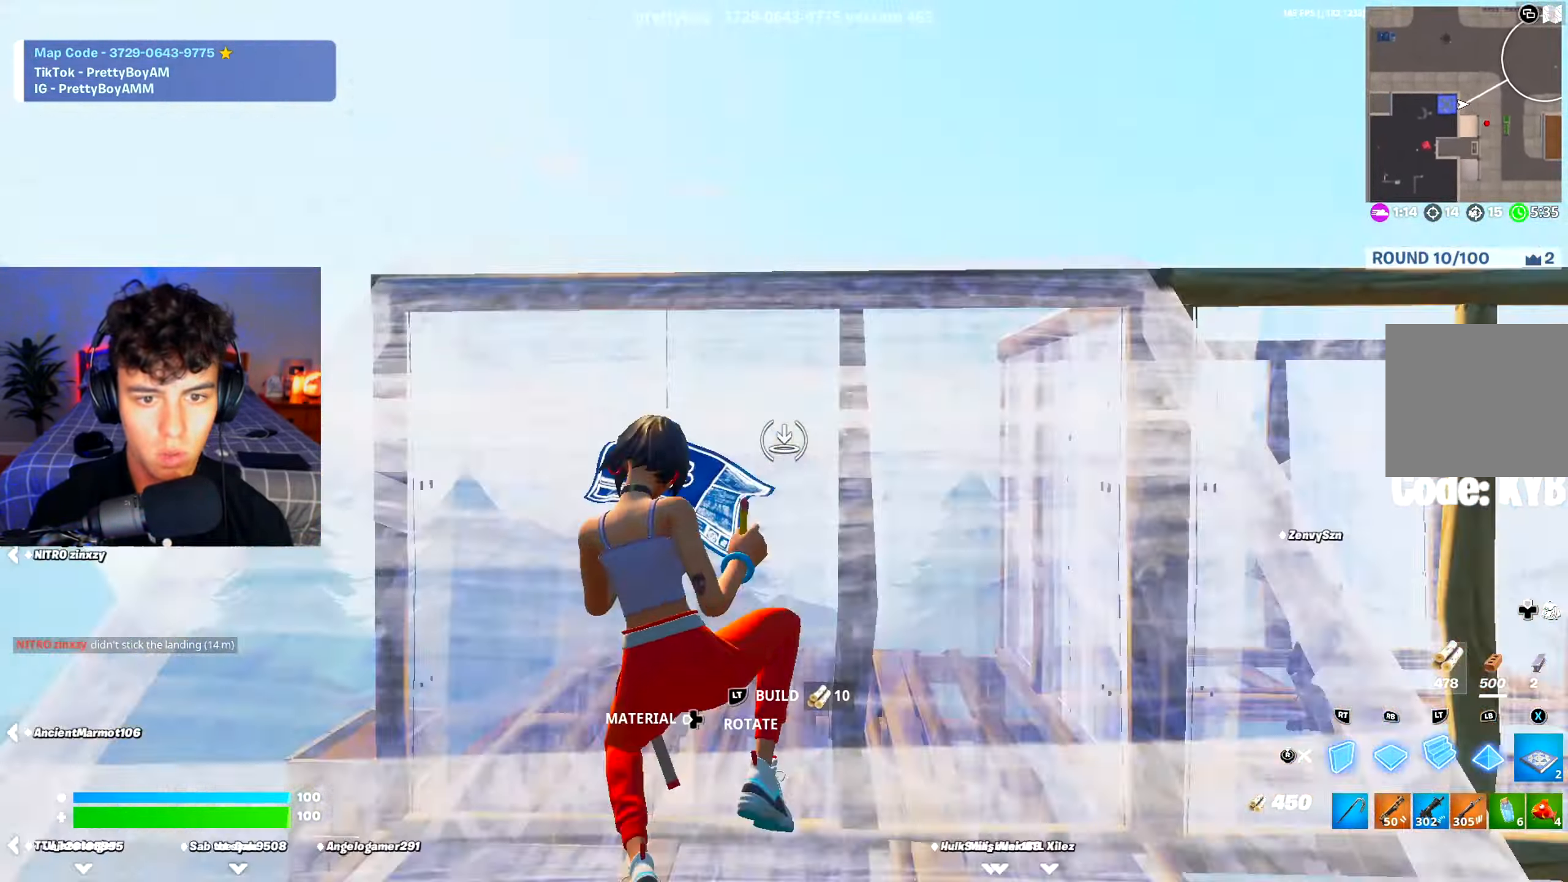
{"buttons": [], "left_stick": "up-left", "right_stick": "center", "events": [[33, "left_stick", "up"], [100, "right_stick", "right"], [200, "L2", "up"], [200, "R3", "down"], [233, "right_stick", "down-left"], [267, "left_stick", "up-left"], [317, "R3", "up"], [400, "right_stick", "center"]]}
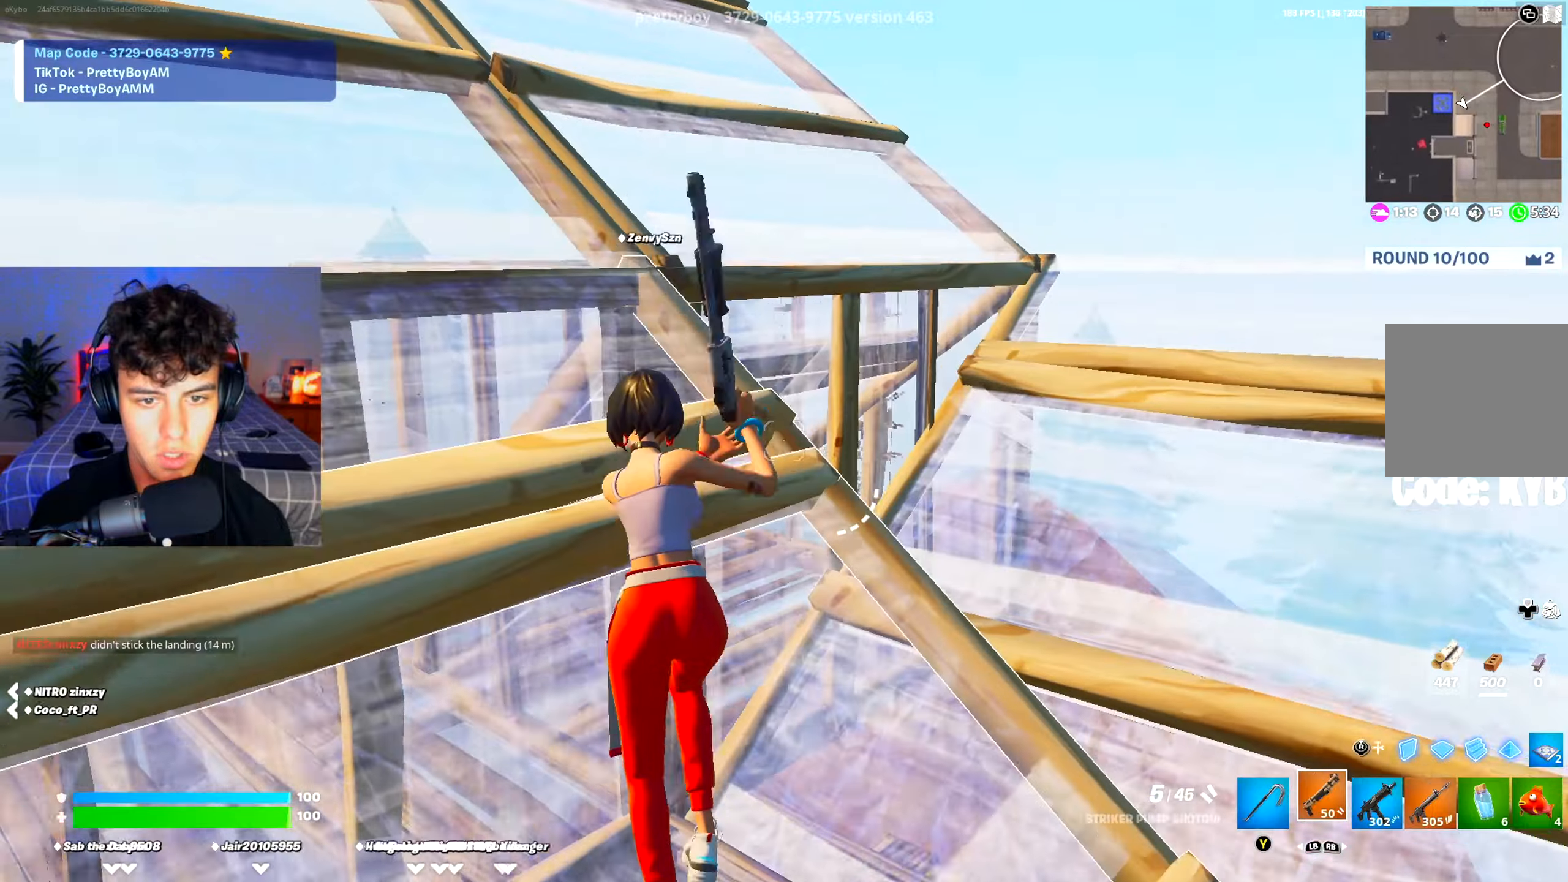
{"buttons": [], "left_stick": "right", "right_stick": "center", "events": [[334, "left_stick", "up-right"], [367, "A", "down"], [484, "A", "up"], [484, "left_stick", "right"]]}
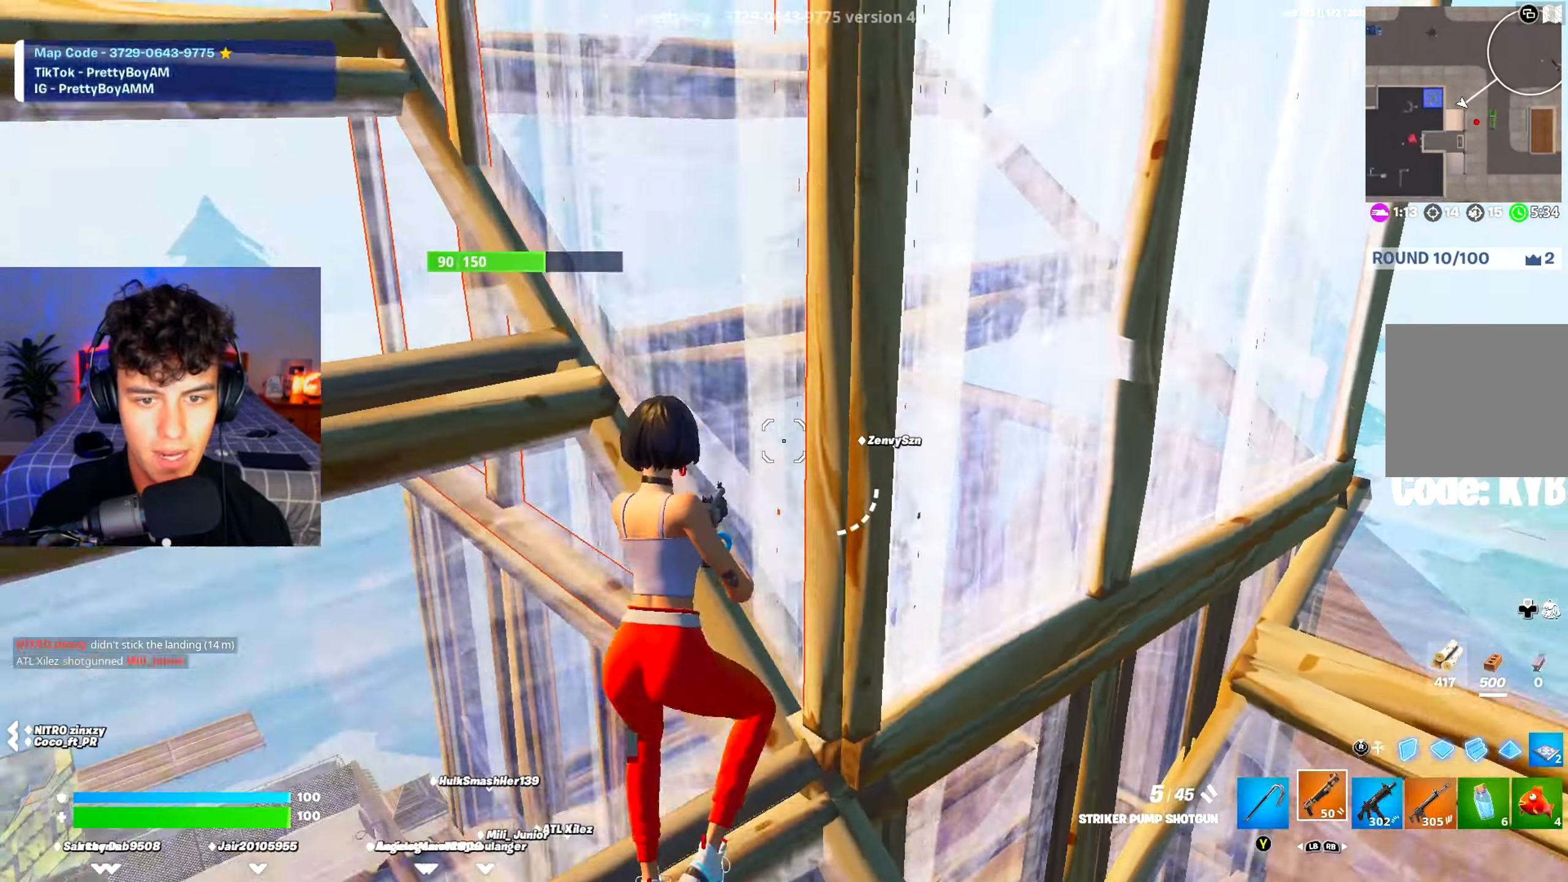
{"buttons": [], "left_stick": "up-left", "right_stick": "center", "events": [[133, "L3", "down"], [167, "right_stick", "down"], [183, "R2", "down"], [283, "L3", "up"], [317, "R2", "up"], [333, "right_stick", "down-left"], [350, "left_stick", "up-left"], [383, "right_stick", "center"]]}
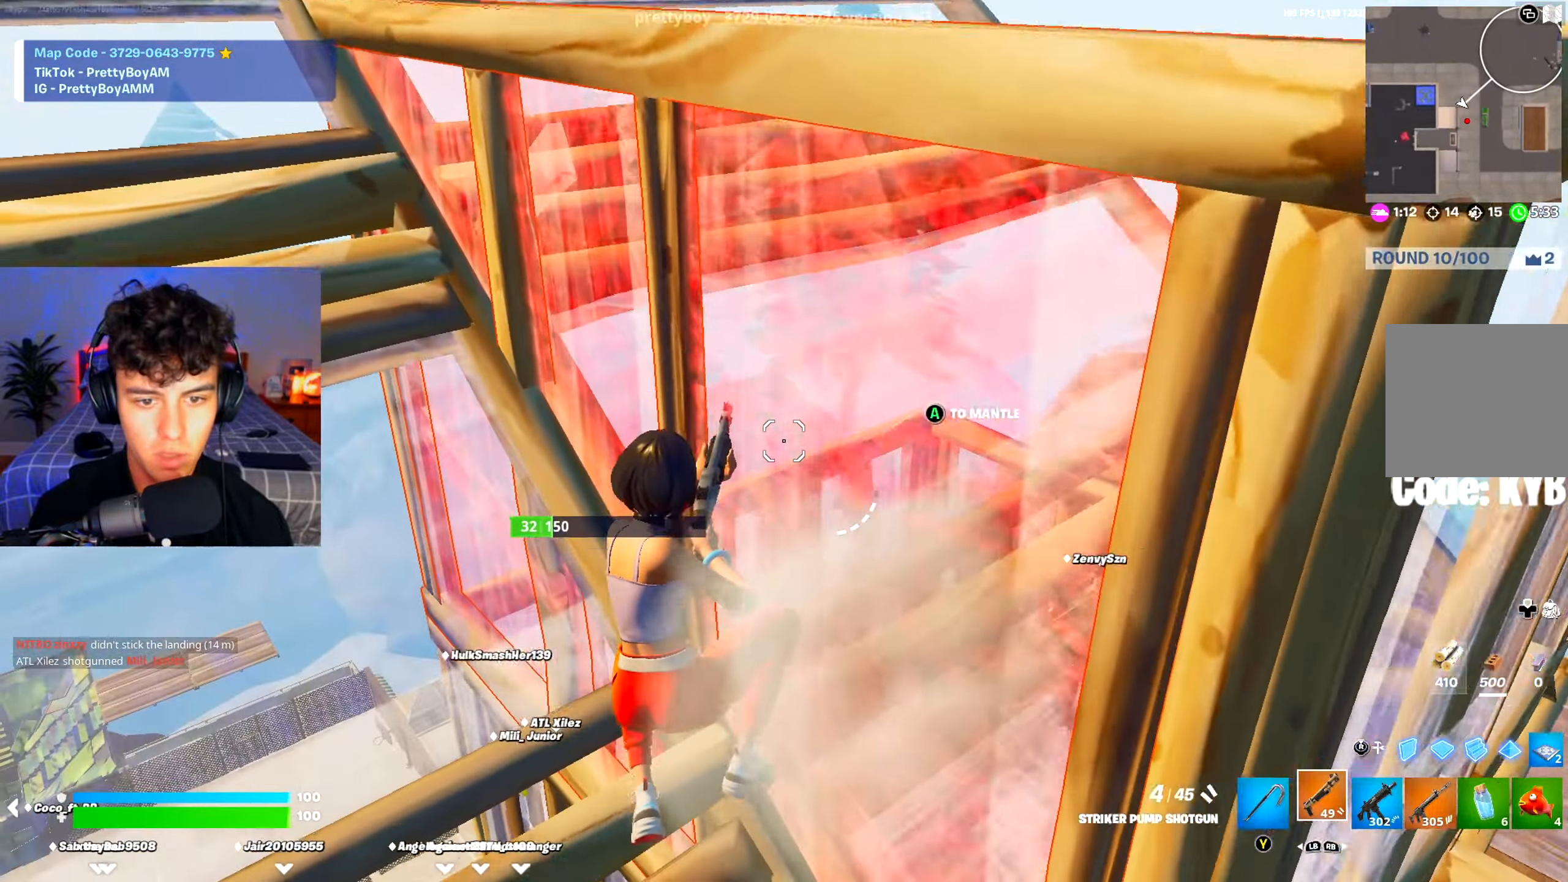
{"buttons": ["L1"], "left_stick": "up-right", "right_stick": "center", "events": [[84, "A", "down"], [117, "left_stick", "up-right"], [134, "R3", "down"], [217, "A", "up"], [234, "R3", "up"], [301, "R1", "down"], [334, "right_stick", "up-left"], [434, "right_stick", "center"], [467, "L1", "down"], [467, "R1", "up"]]}
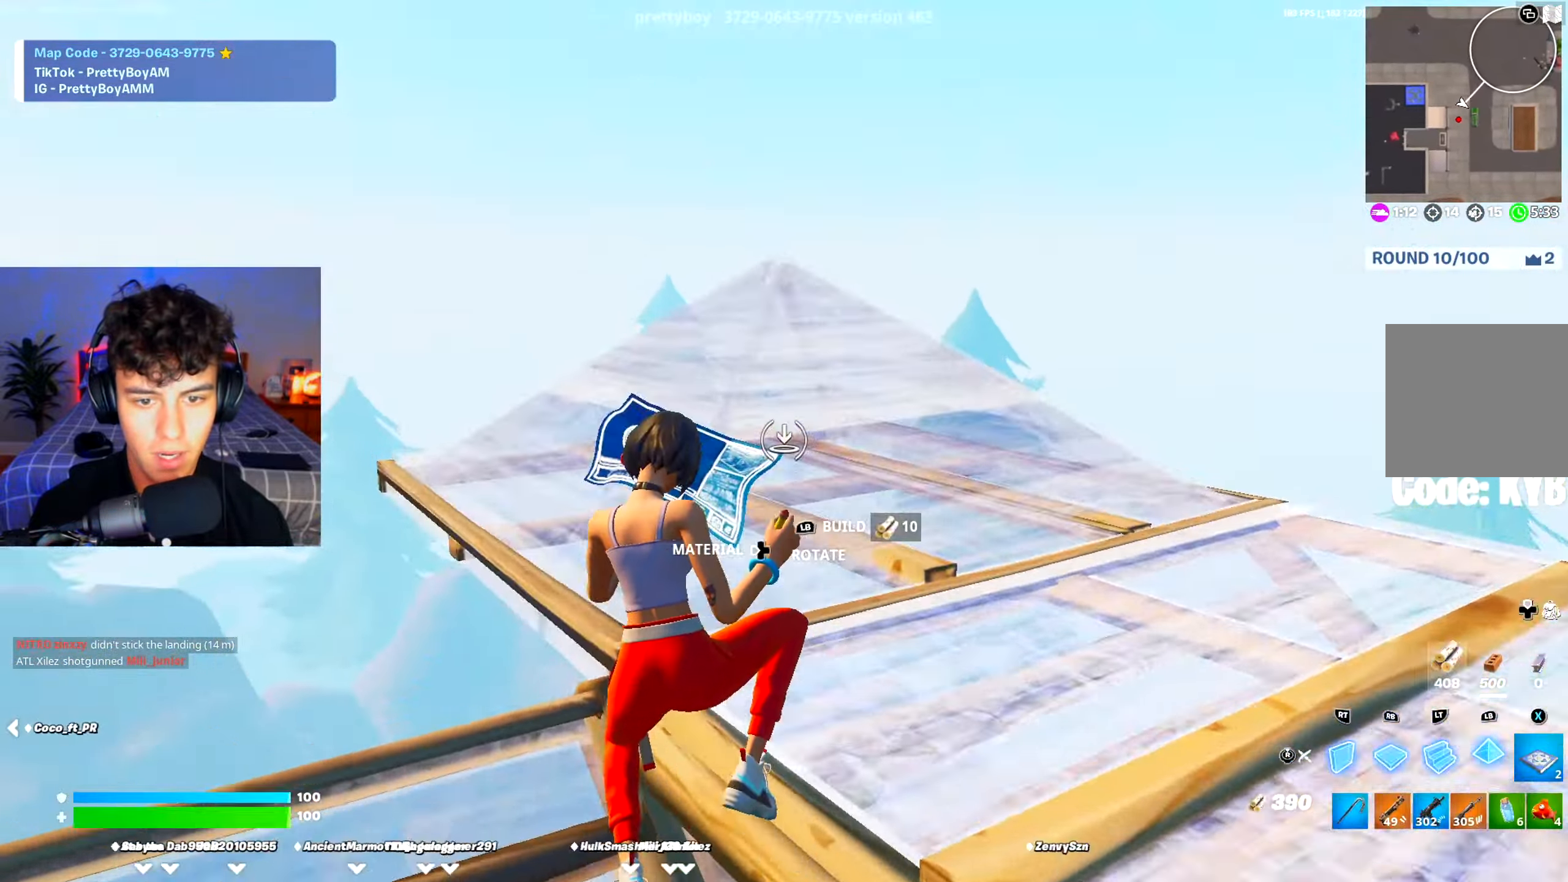
{"buttons": ["L3"], "left_stick": "right", "right_stick": "down", "events": [[33, "L1", "up"], [33, "R3", "down"], [50, "right_stick", "down-left"], [100, "R3", "up"], [167, "left_stick", "up-left"], [183, "right_stick", "center"], [250, "L3", "down"], [250, "left_stick", "down-right"], [267, "R2", "down"], [317, "R2", "up"], [367, "L3", "up"], [383, "left_stick", "right"], [433, "L3", "down"], [467, "R2", "down"], [467, "right_stick", "down"], [500, "R2", "up"]]}
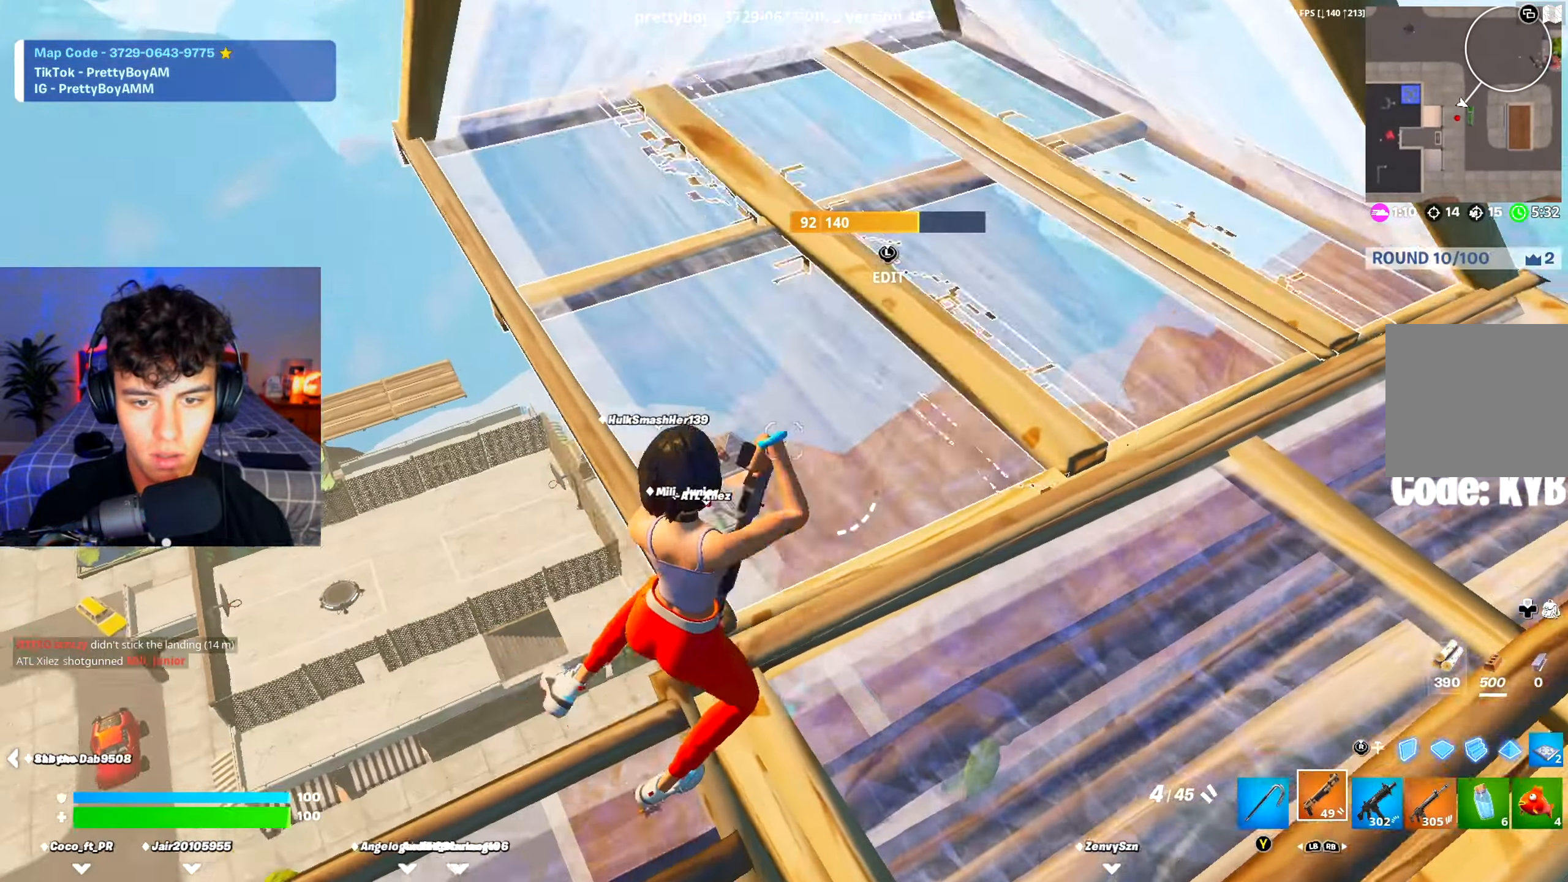
{"buttons": [], "left_stick": "up-left", "right_stick": "right", "events": [[50, "L3", "up"], [117, "left_stick", "up"], [117, "right_stick", "center"], [167, "R3", "down"], [250, "L2", "down"], [267, "R3", "up"], [317, "R3", "down"], [334, "L2", "up"], [351, "left_stick", "up-left"], [384, "right_stick", "right"], [401, "R3", "up"]]}
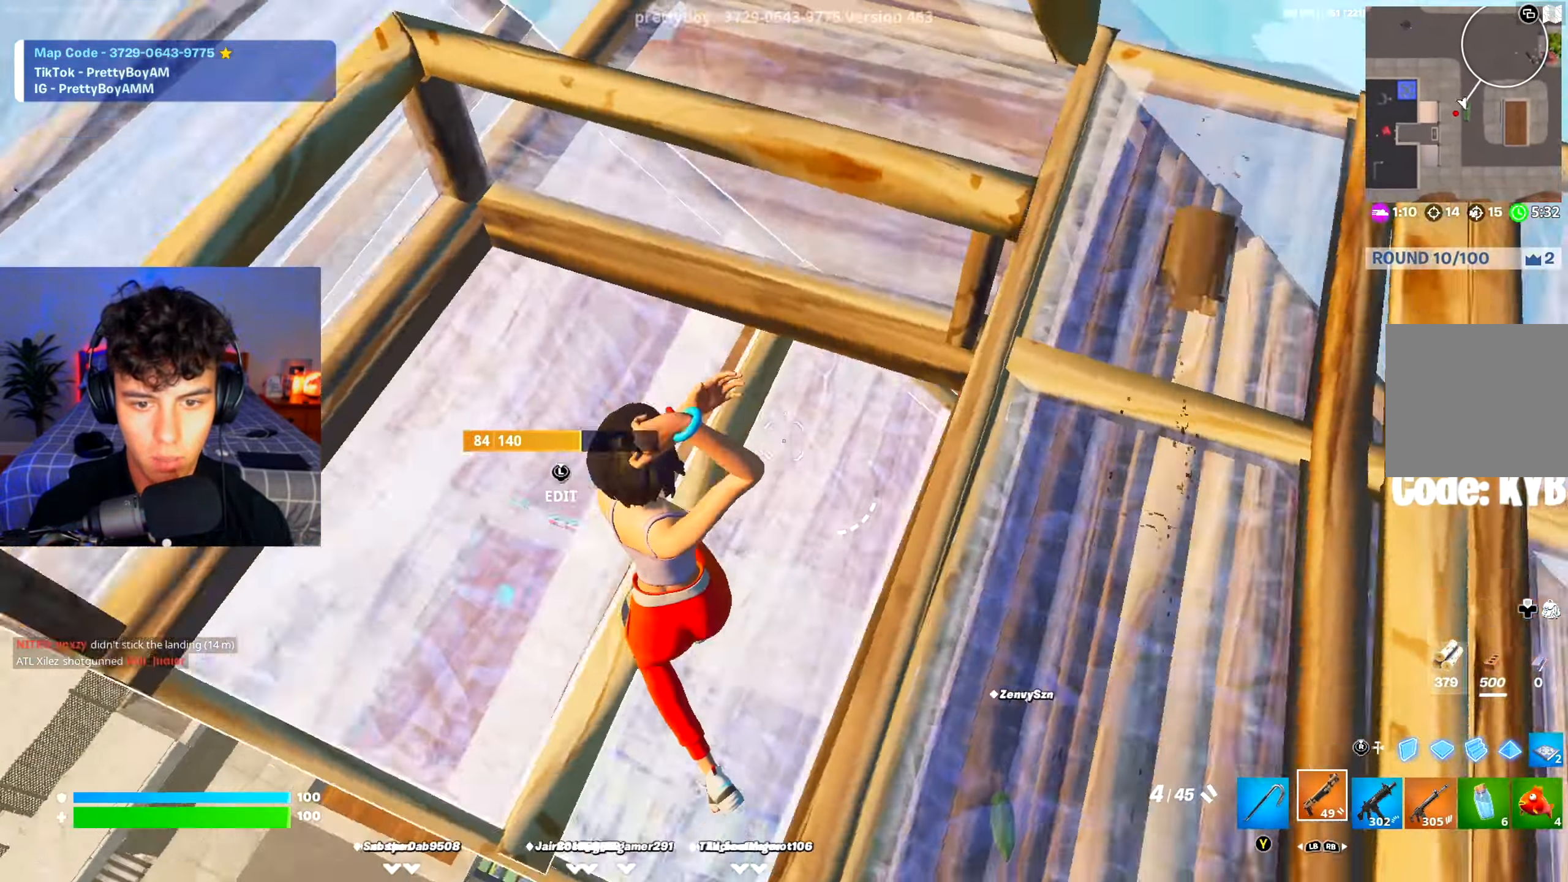
{"buttons": [], "left_stick": "left", "right_stick": "down-right", "events": [[66, "left_stick", "left"], [300, "right_stick", "center"], [500, "right_stick", "down-right"]]}
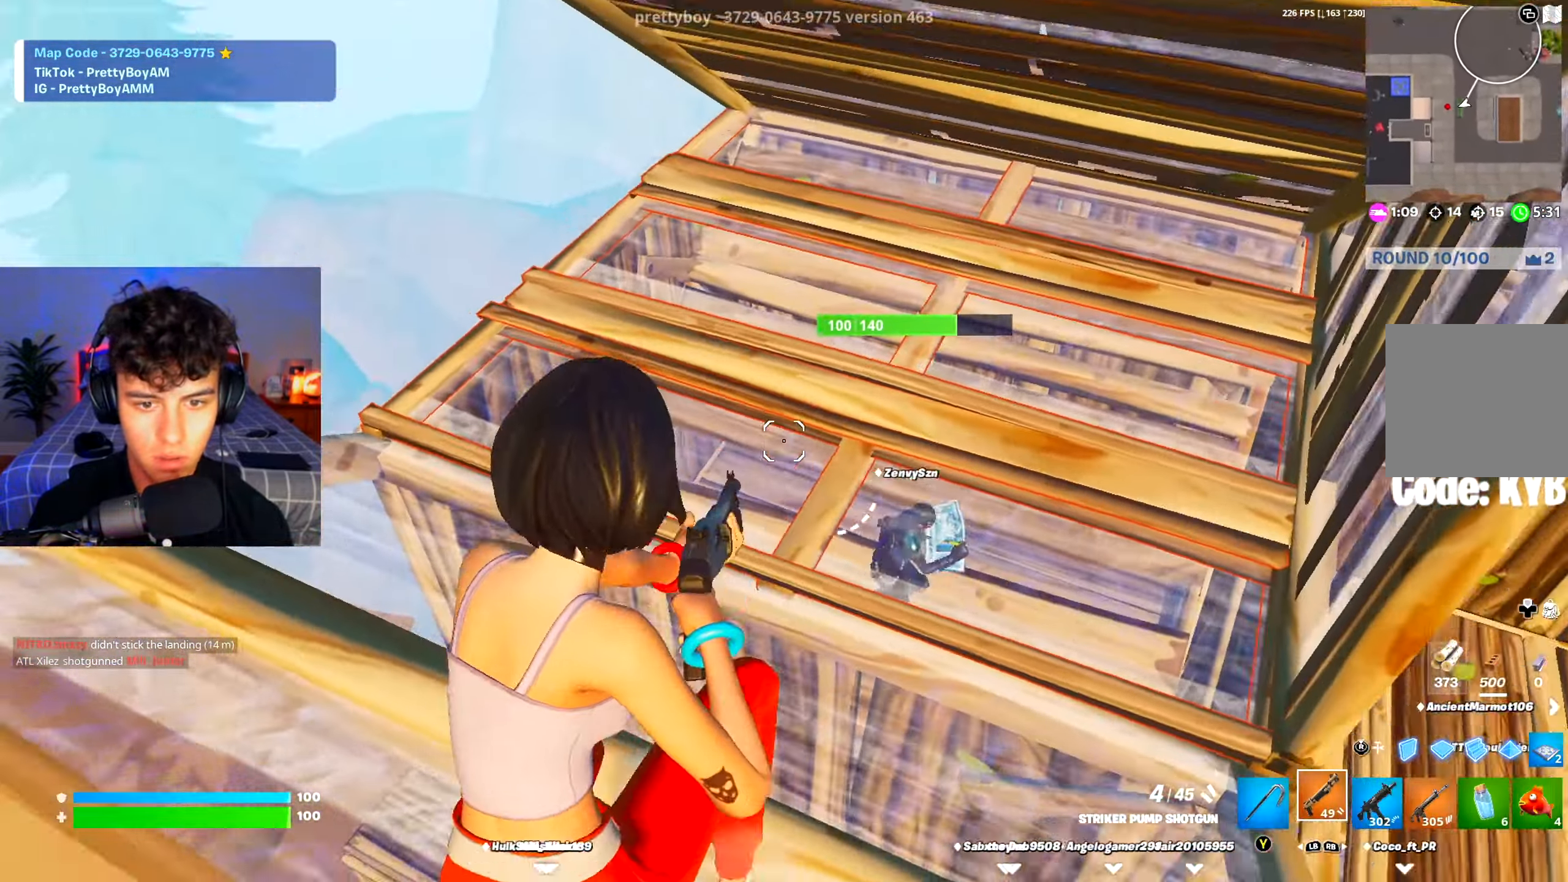
{"buttons": [], "left_stick": "up-right", "right_stick": "down-left", "events": [[50, "right_stick", "center"], [117, "left_stick", "up"], [234, "R1", "down"], [250, "left_stick", "up-right"], [250, "right_stick", "right"], [301, "R1", "up"], [334, "right_stick", "center"], [501, "right_stick", "down-left"]]}
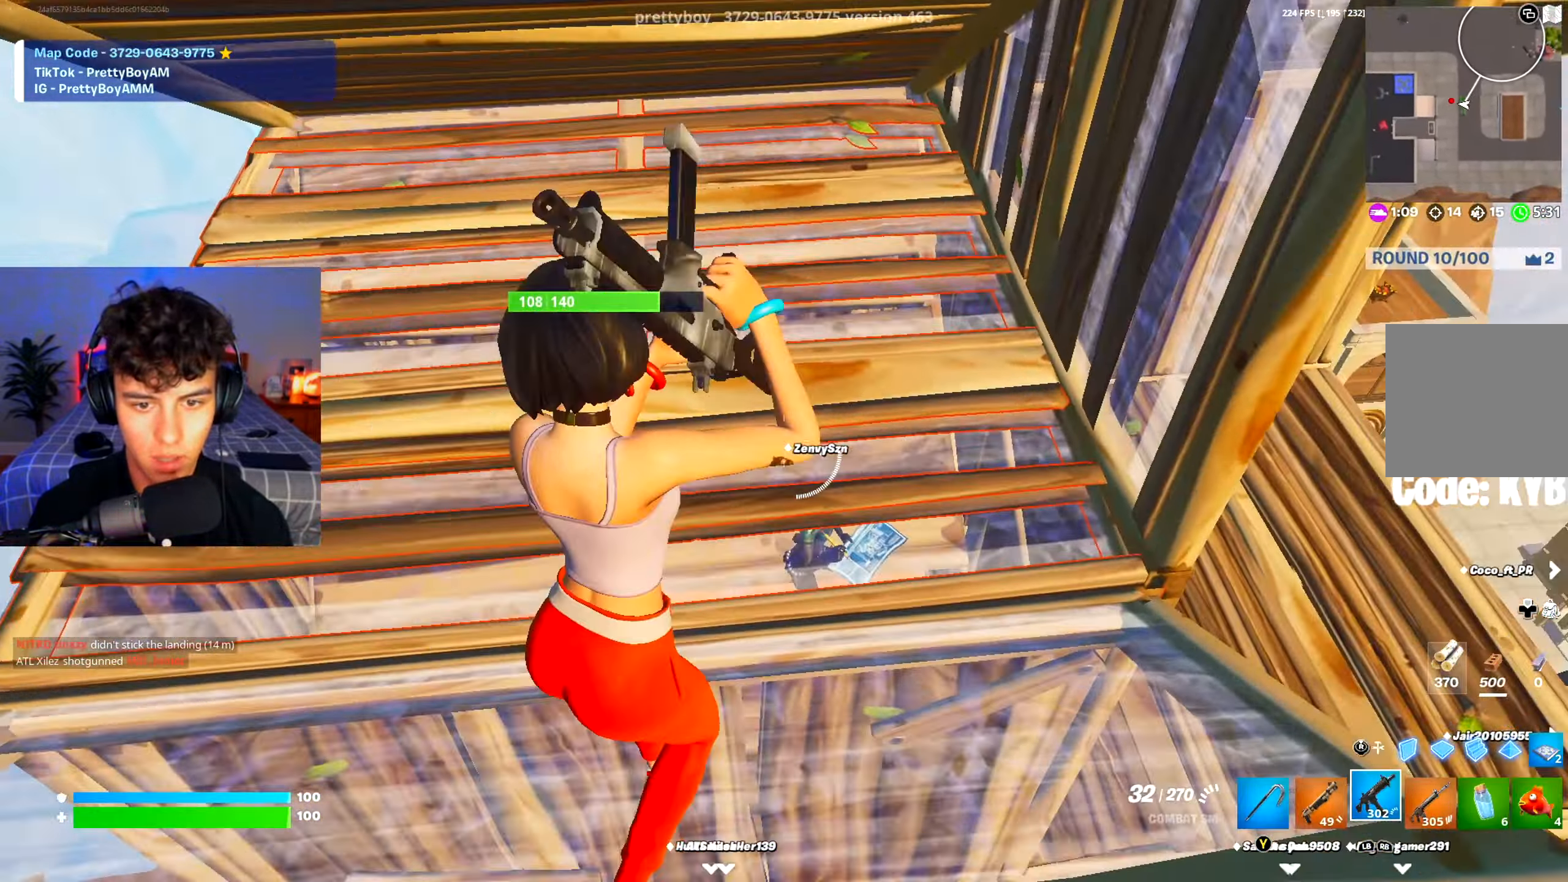
{"buttons": ["R2"], "left_stick": "up-left", "right_stick": "right", "events": [[66, "right_stick", "down"], [116, "R2", "down"], [200, "right_stick", "center"], [217, "left_stick", "up-left"], [400, "right_stick", "down-right"], [500, "right_stick", "right"]]}
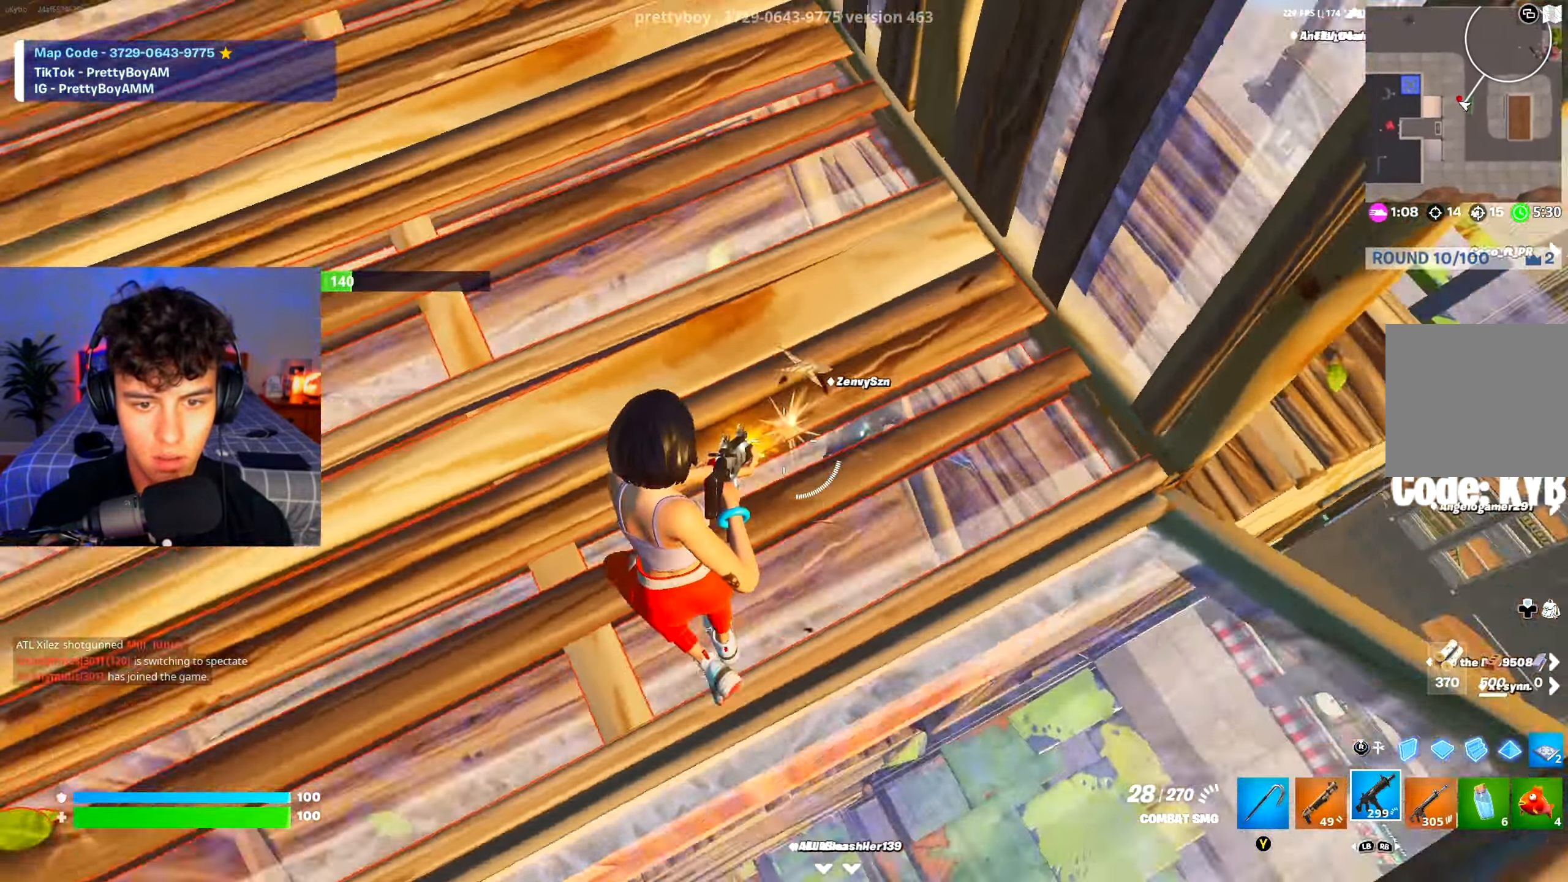
{"buttons": [], "left_stick": "up", "right_stick": "center", "events": [[217, "L1", "down"], [217, "R2", "up"], [234, "right_stick", "up"], [301, "L1", "up"], [367, "left_stick", "up"], [367, "right_stick", "center"]]}
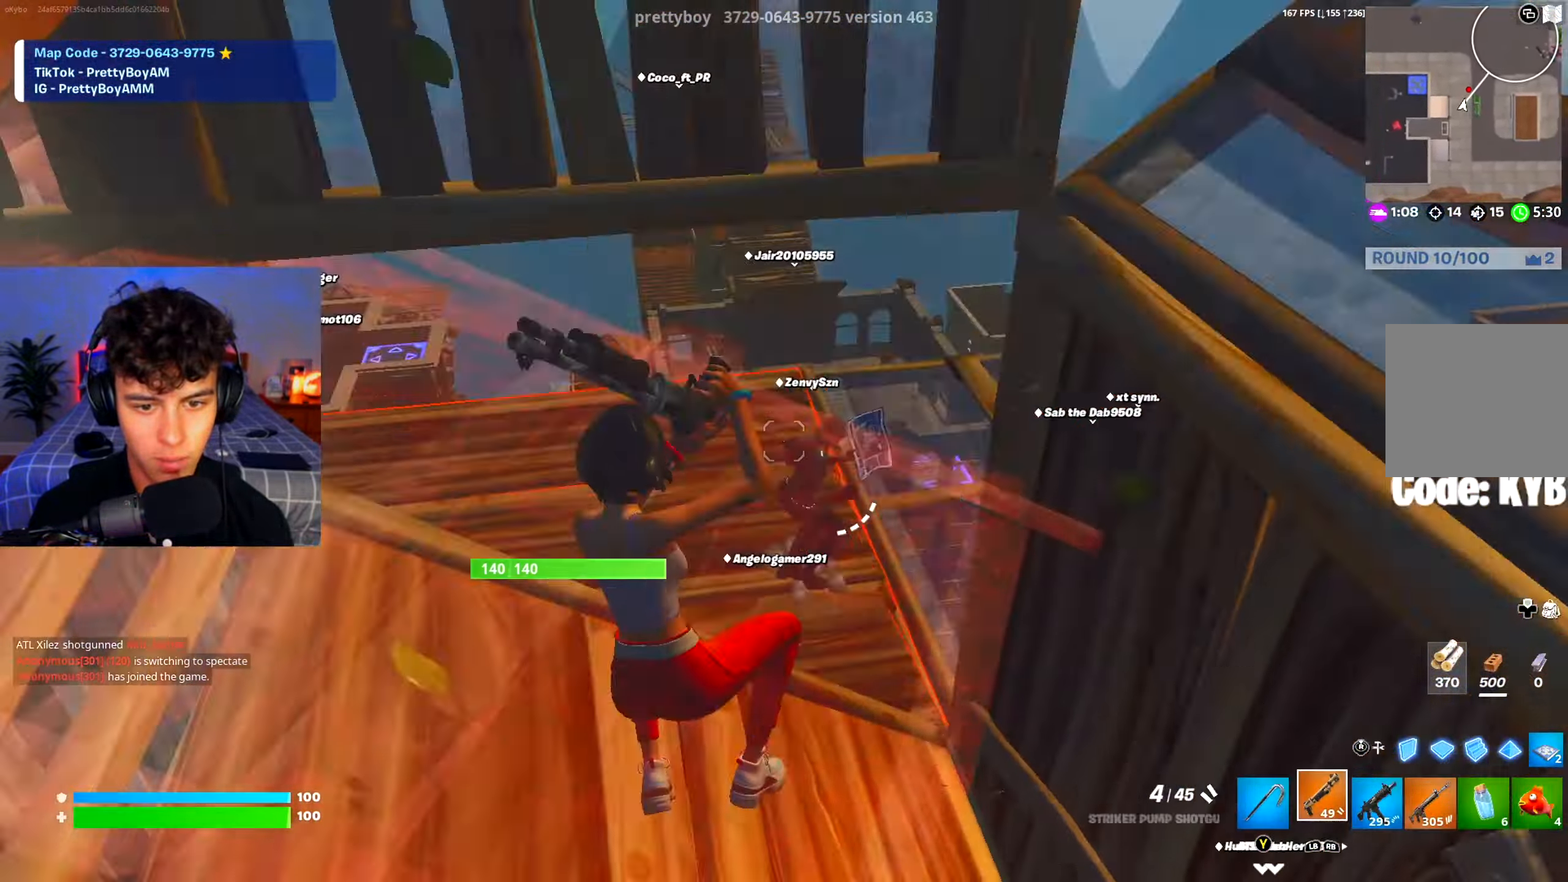
{"buttons": ["R1"], "left_stick": "up-left", "right_stick": "down", "events": [[133, "right_stick", "up-right"], [333, "R2", "down"], [383, "left_stick", "up-left"], [417, "right_stick", "down"], [433, "R2", "up"], [467, "R1", "down"]]}
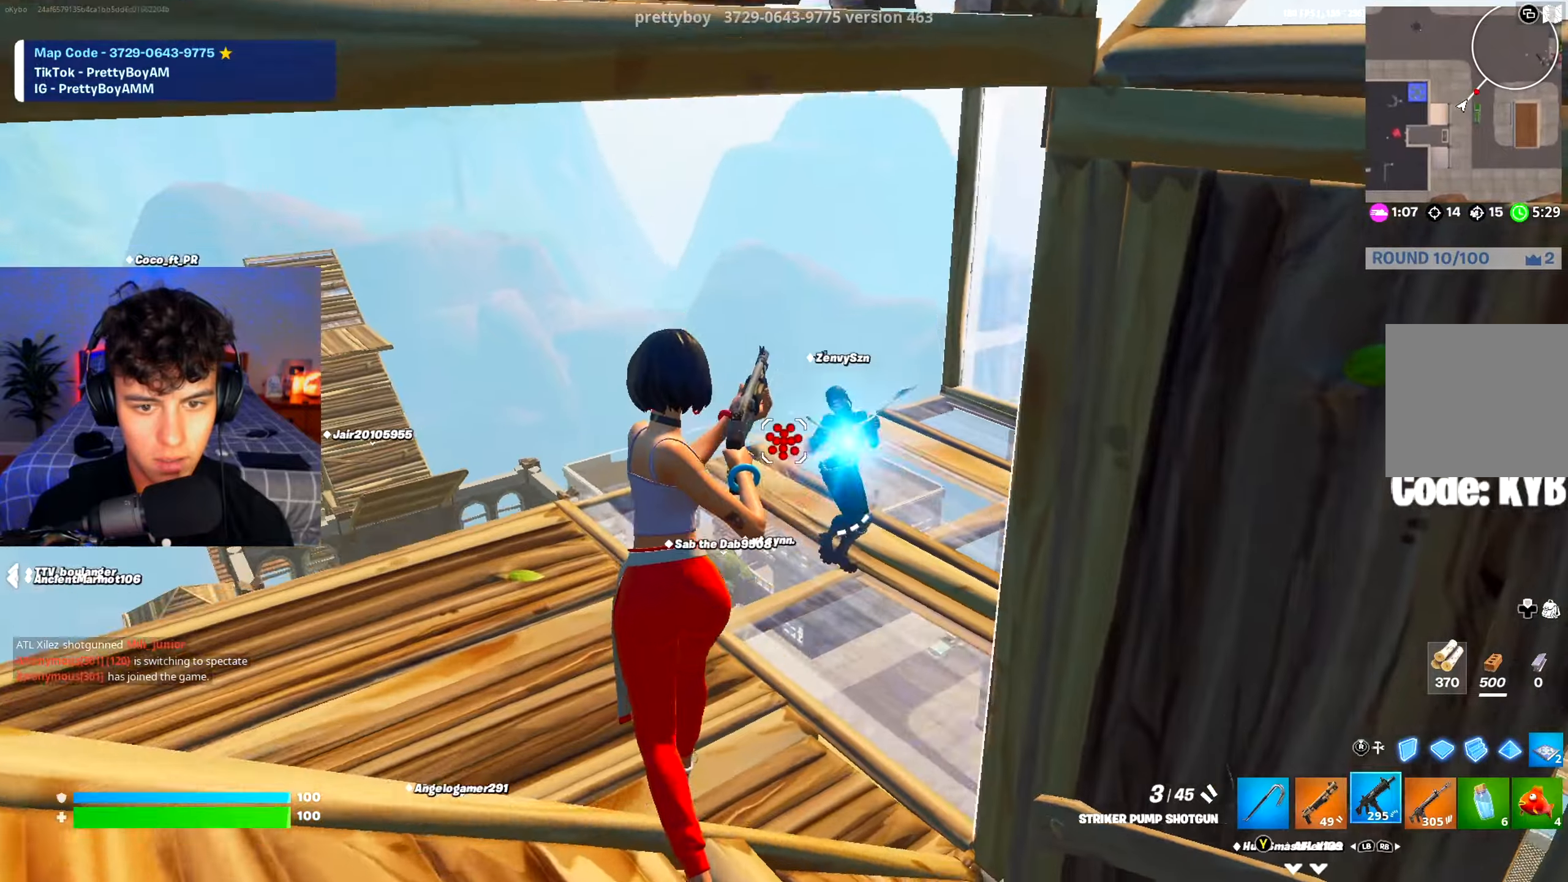
{"buttons": ["R2"], "left_stick": "up-left", "right_stick": "center", "events": [[50, "R1", "up"], [67, "right_stick", "up-right"], [384, "R2", "down"], [434, "right_stick", "up-left"], [484, "right_stick", "center"]]}
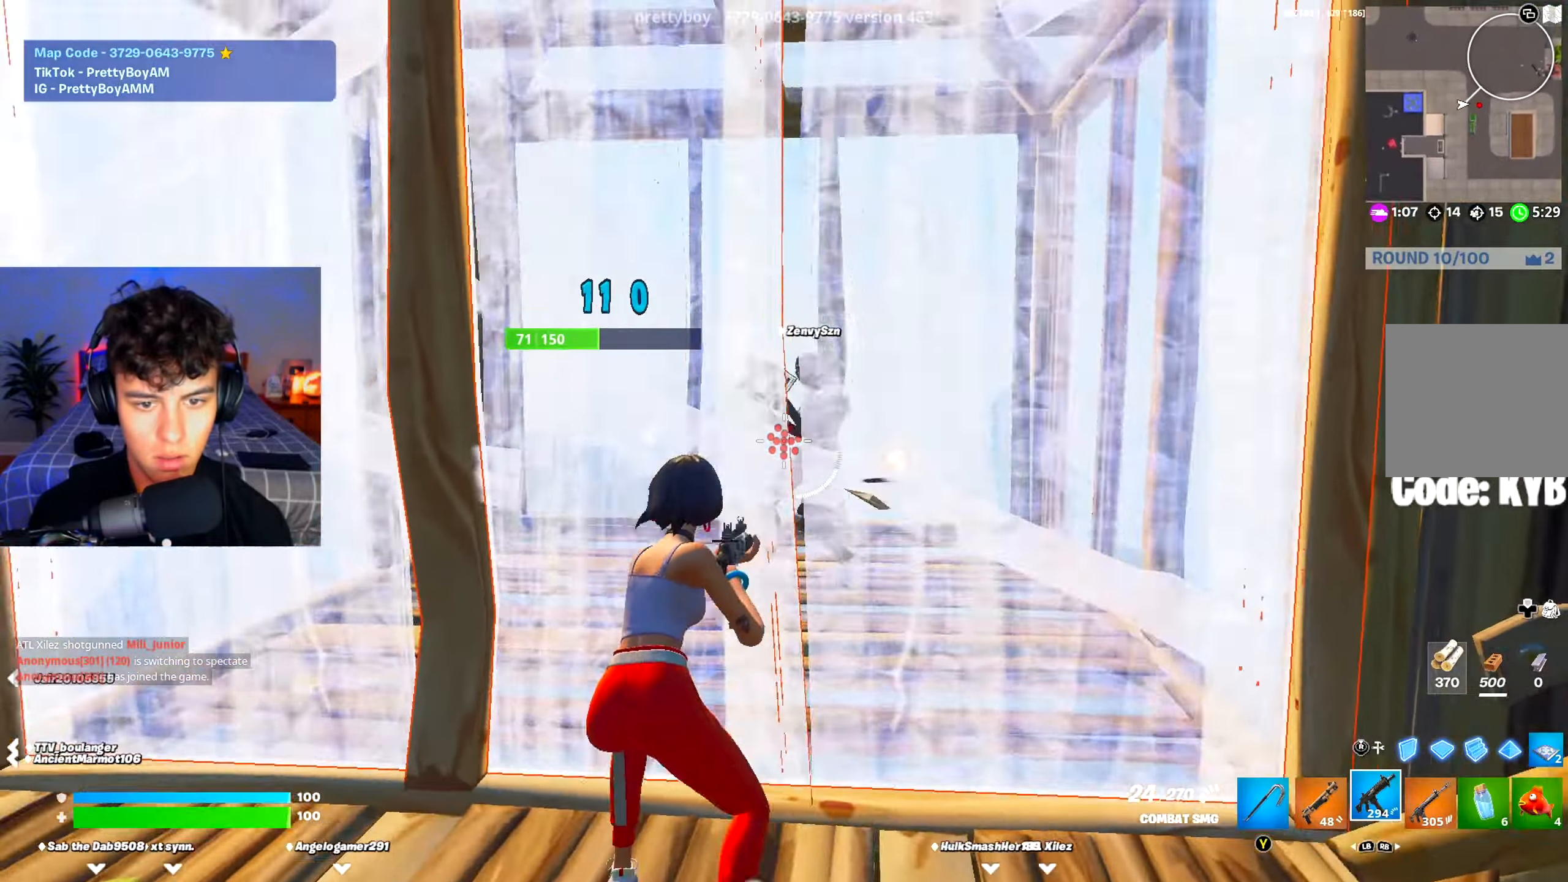
{"buttons": ["R2"], "left_stick": "up", "right_stick": "center", "events": [[33, "right_stick", "right"], [66, "left_stick", "up"], [116, "right_stick", "center"], [250, "right_stick", "right"], [300, "right_stick", "down"], [417, "right_stick", "left"], [500, "right_stick", "center"]]}
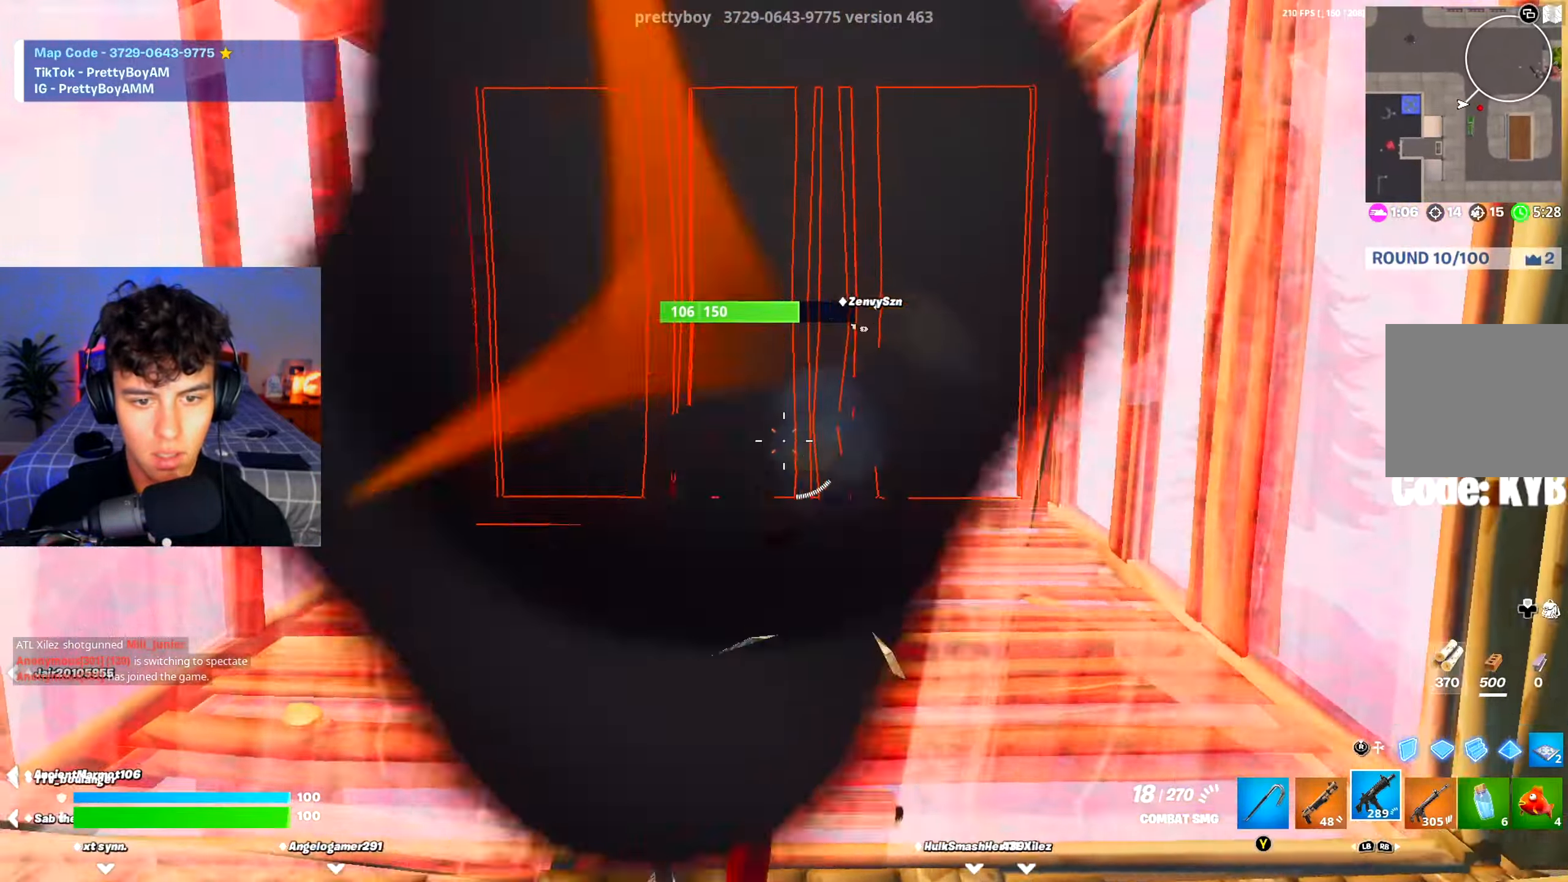
{"buttons": ["R2"], "left_stick": "up-right", "right_stick": "center", "events": [[67, "right_stick", "up-right"], [84, "left_stick", "up-right"], [167, "right_stick", "center"], [384, "right_stick", "right"], [434, "right_stick", "center"]]}
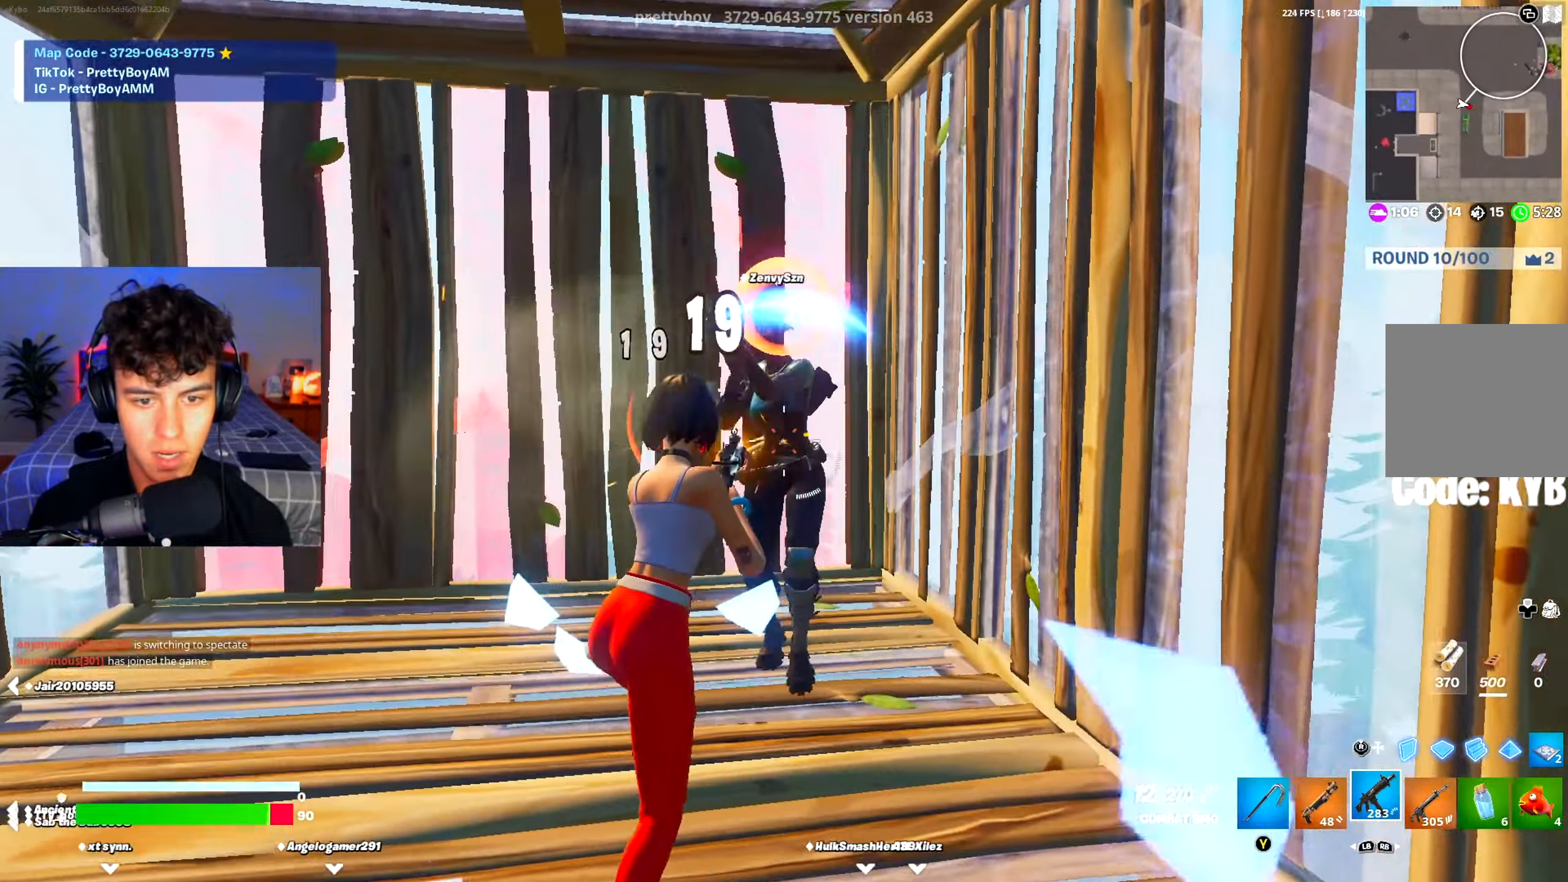
{"buttons": [], "left_stick": "down-left", "right_stick": "down-left", "events": [[66, "right_stick", "left"], [116, "left_stick", "down-right"], [267, "right_stick", "up-left"], [317, "R2", "up"], [417, "L1", "down"], [433, "left_stick", "down-left"], [467, "L1", "up"], [467, "right_stick", "down-left"]]}
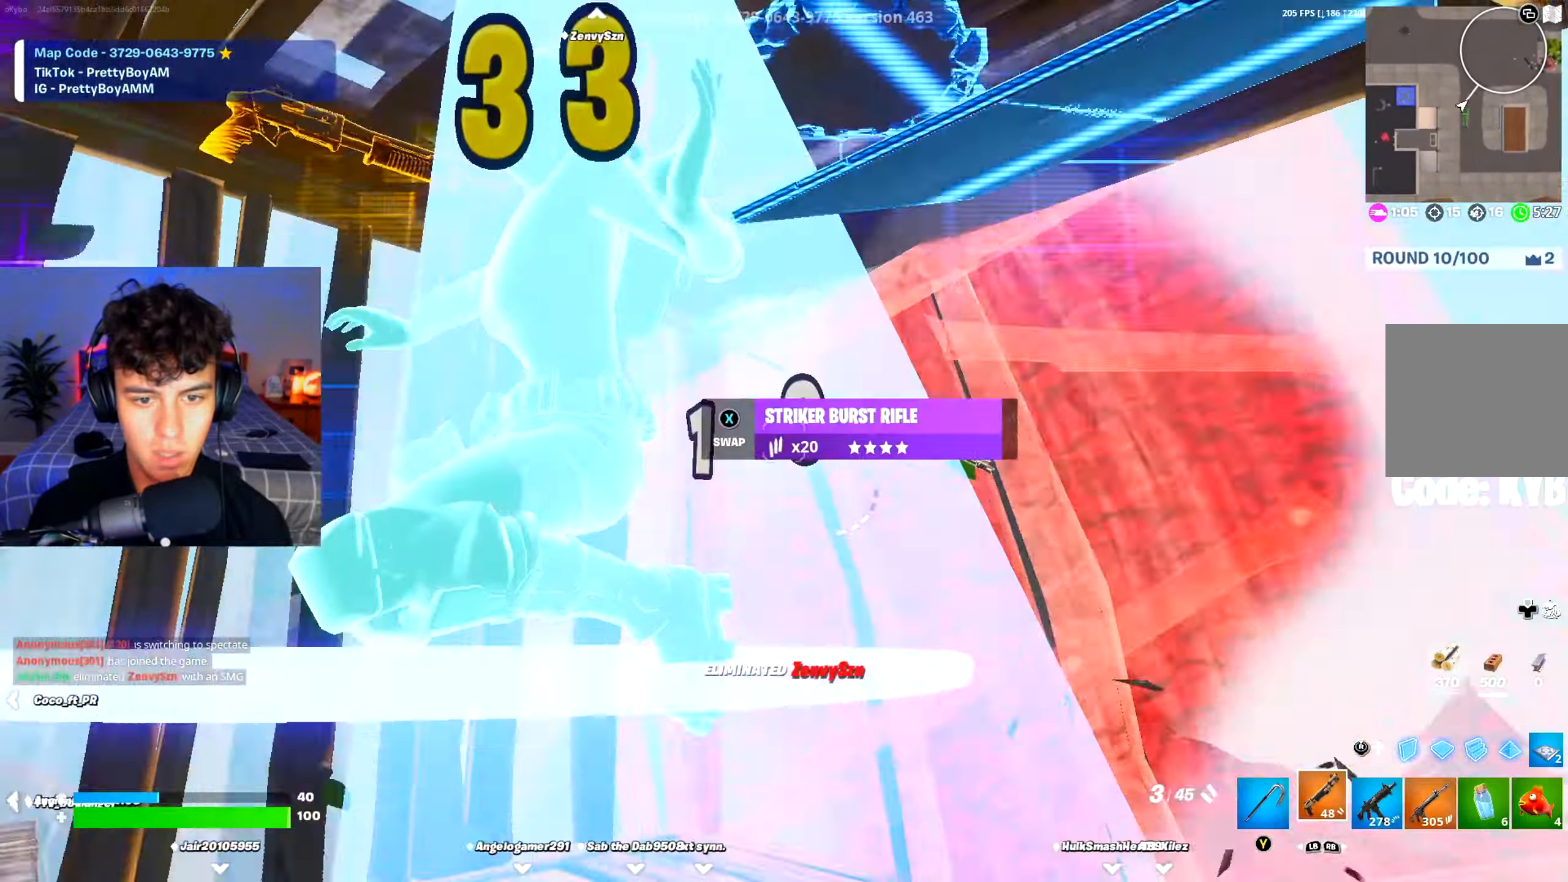
{"buttons": [], "left_stick": "up-left", "right_stick": "center", "events": [[84, "right_stick", "center"], [117, "left_stick", "up-left"], [150, "Y", "down"], [217, "Y", "up"], [250, "B", "down"], [351, "B", "up"], [384, "A", "down"], [384, "X", "down"], [451, "X", "up"], [484, "A", "up"]]}
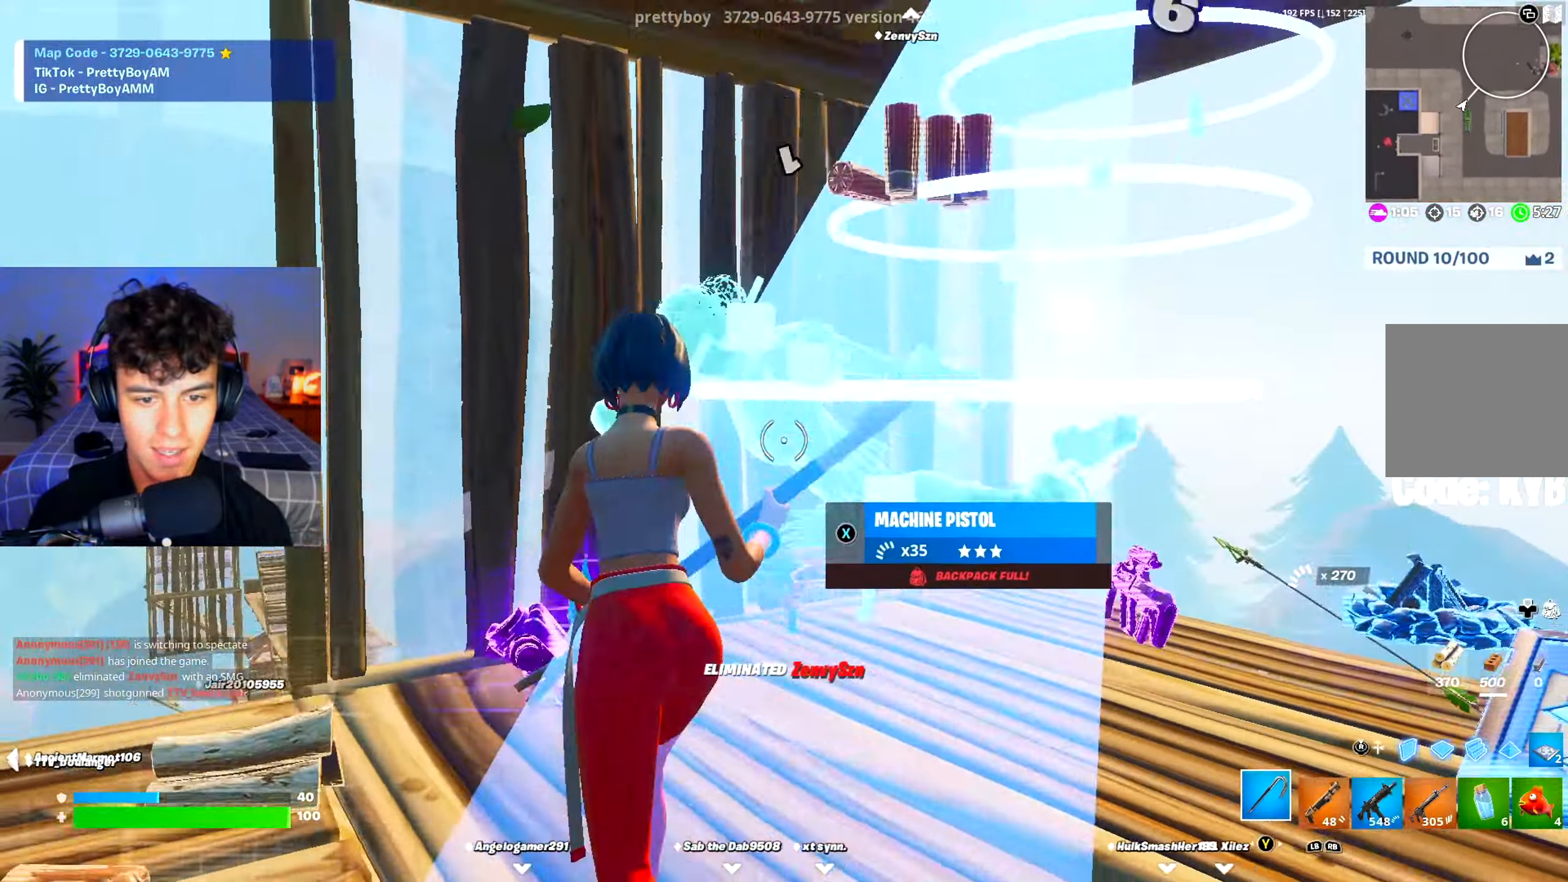
{"buttons": ["R2", "R3"], "left_stick": "up", "right_stick": "center", "events": [[16, "right_stick", "down-left"], [50, "X", "down"], [100, "right_stick", "down-right"], [116, "X", "up"], [150, "right_stick", "right"], [200, "left_stick", "up"], [217, "X", "down"], [283, "X", "up"], [317, "R3", "down"], [333, "right_stick", "center"], [400, "R2", "down"], [400, "R3", "up"], [484, "R3", "down"]]}
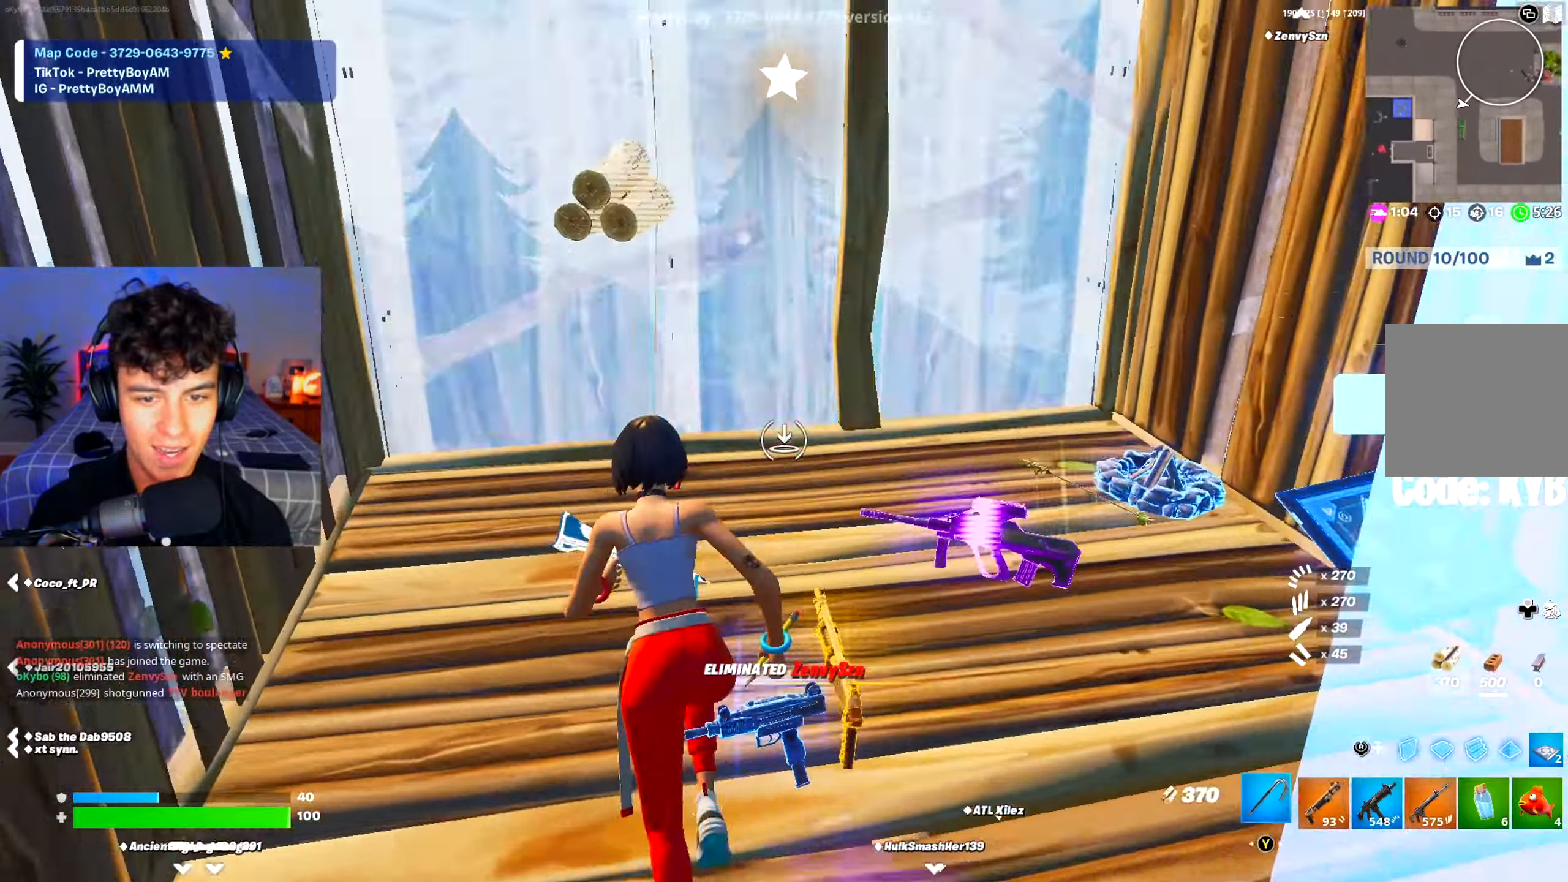
{"buttons": ["L2", "R2"], "left_stick": "right", "right_stick": "center", "events": [[34, "left_stick", "up-right"], [67, "R3", "up"], [67, "right_stick", "down"], [84, "R2", "up"], [134, "right_stick", "right"], [301, "X", "down"], [367, "L2", "down"], [367, "R2", "down"], [367, "X", "up"], [367, "left_stick", "left"], [367, "right_stick", "center"], [417, "left_stick", "up"], [501, "left_stick", "right"]]}
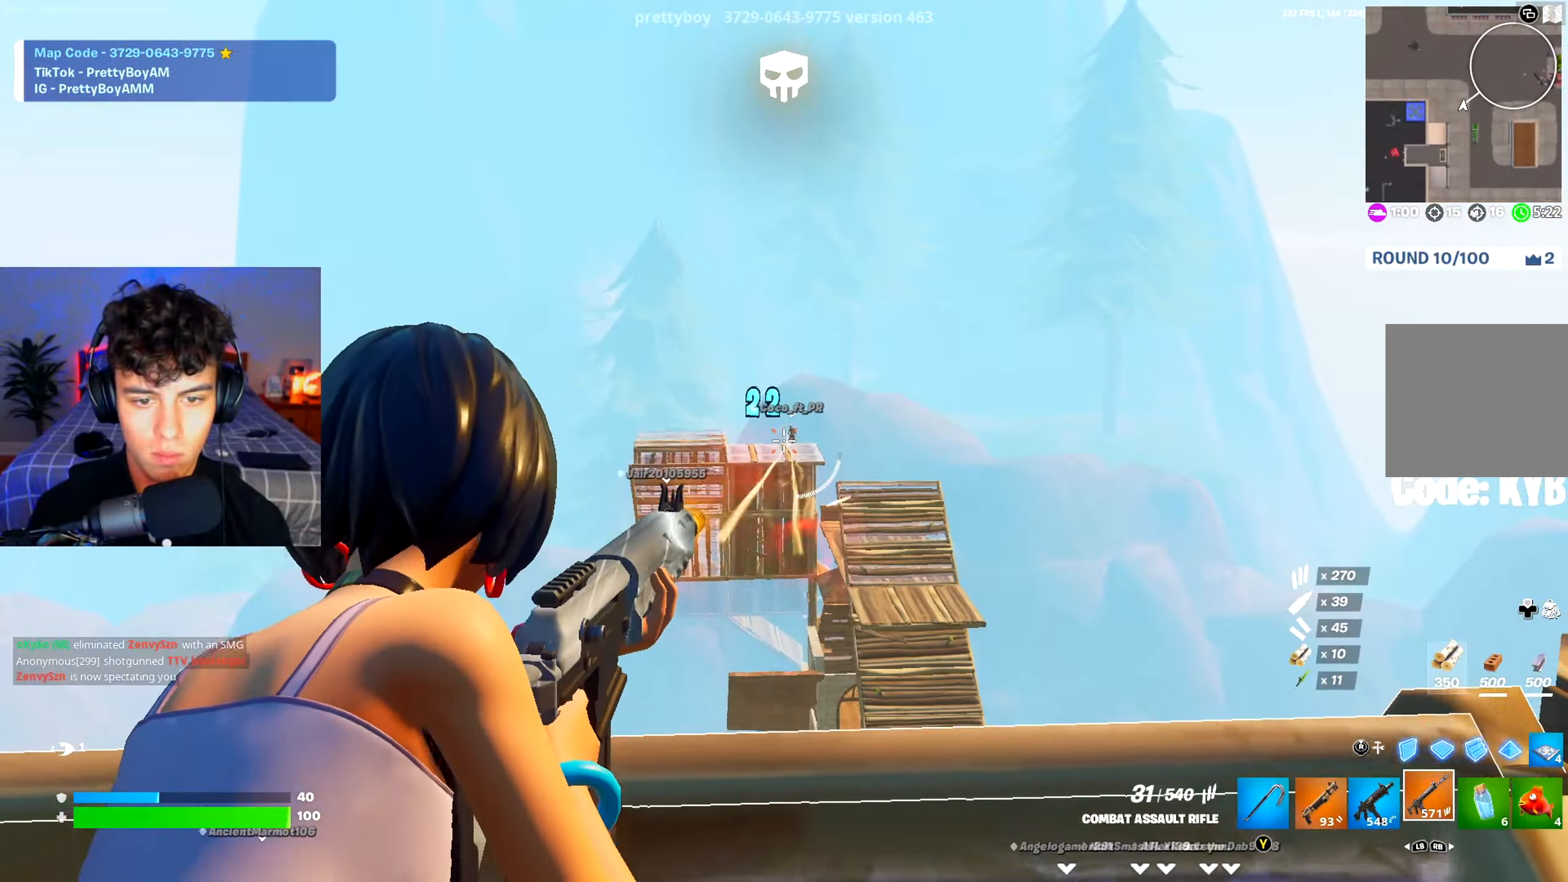
{"buttons": ["L2", "R2"], "left_stick": "up-left", "right_stick": "up", "events": [[267, "left_stick", "left"], [484, "left_stick", "up-left"], [500, "right_stick", "up"]]}
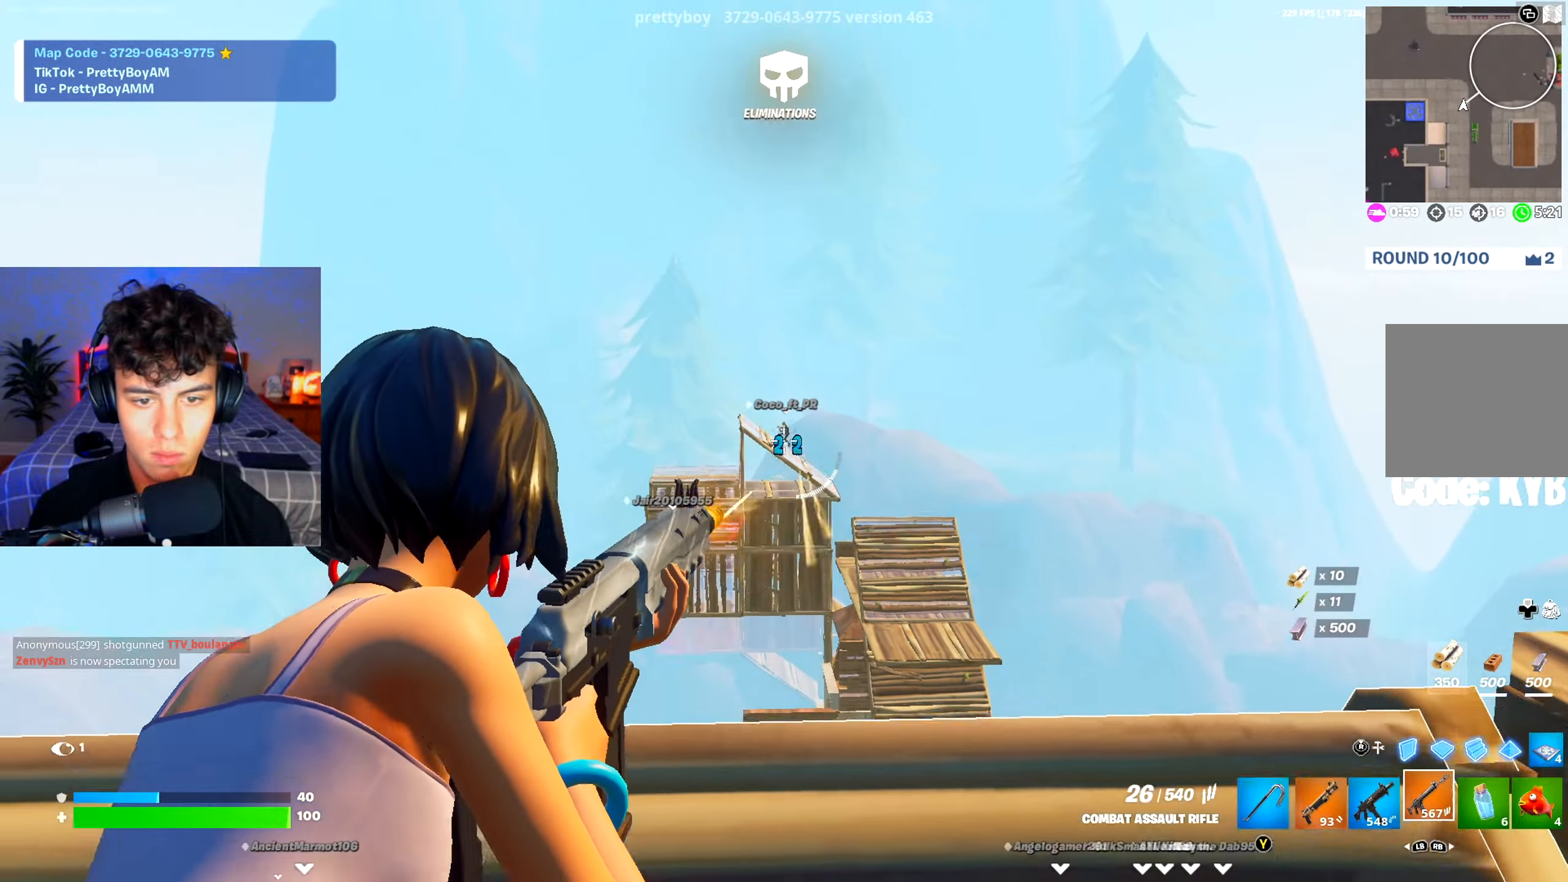
{"buttons": ["L2", "R2"], "left_stick": "up-left", "right_stick": "center", "events": [[67, "right_stick", "center"], [84, "left_stick", "right"], [167, "left_stick", "down-right"], [301, "left_stick", "down-left"], [401, "left_stick", "up-left"]]}
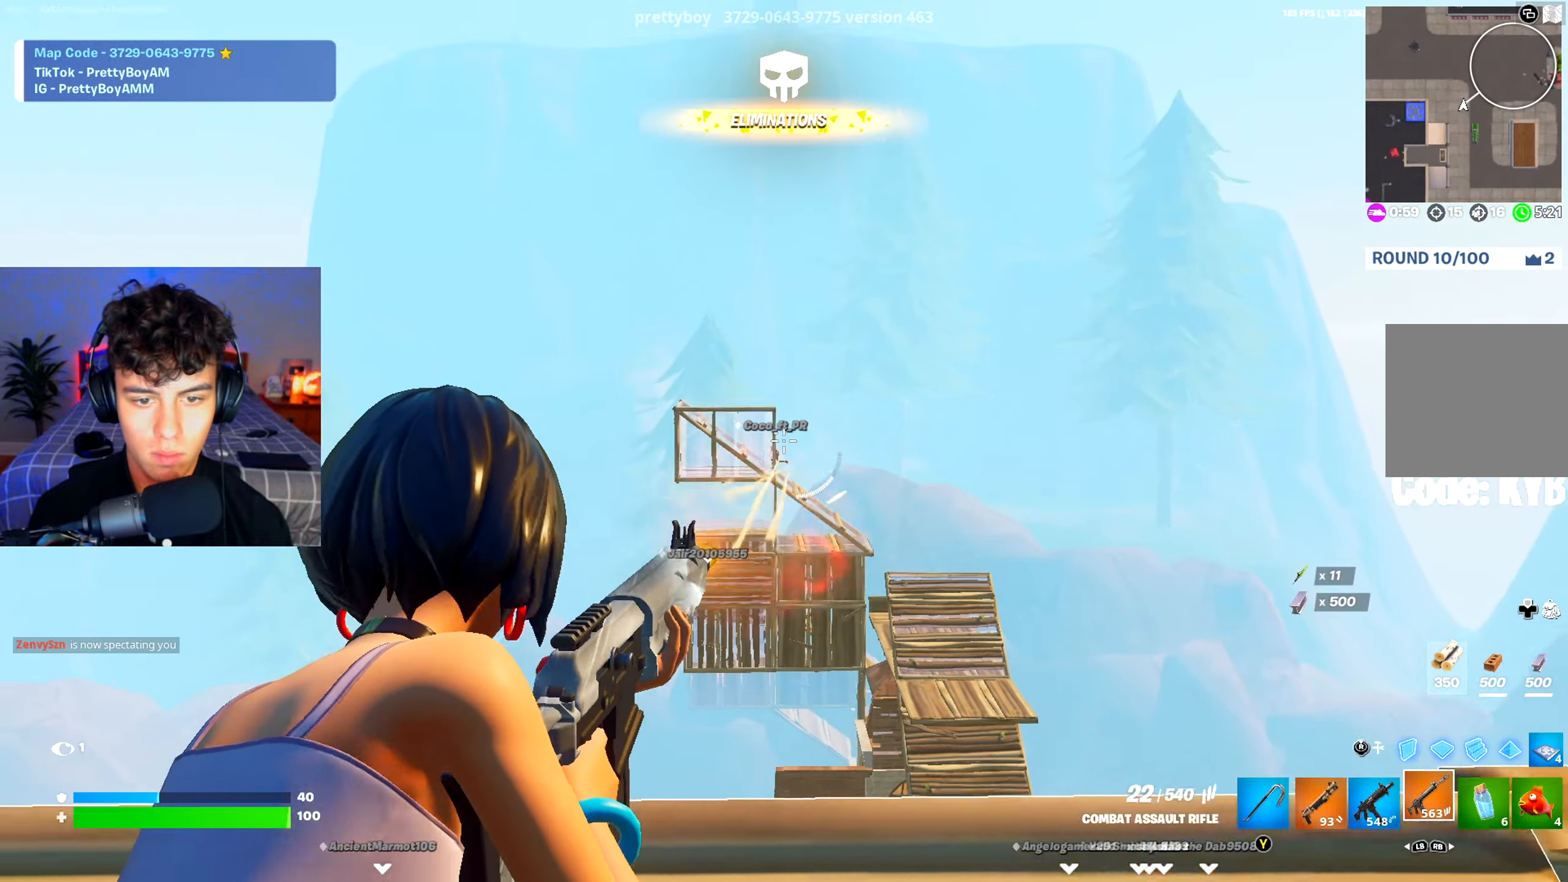
{"buttons": ["L2", "R2"], "left_stick": "left", "right_stick": "down", "events": [[66, "right_stick", "down-left"], [133, "left_stick", "right"], [167, "right_stick", "center"], [233, "left_stick", "down-right"], [333, "L2", "up"], [333, "R2", "up"], [367, "L2", "down"], [367, "right_stick", "up-right"], [417, "R2", "down"], [417, "right_stick", "center"], [450, "left_stick", "left"], [500, "right_stick", "down"]]}